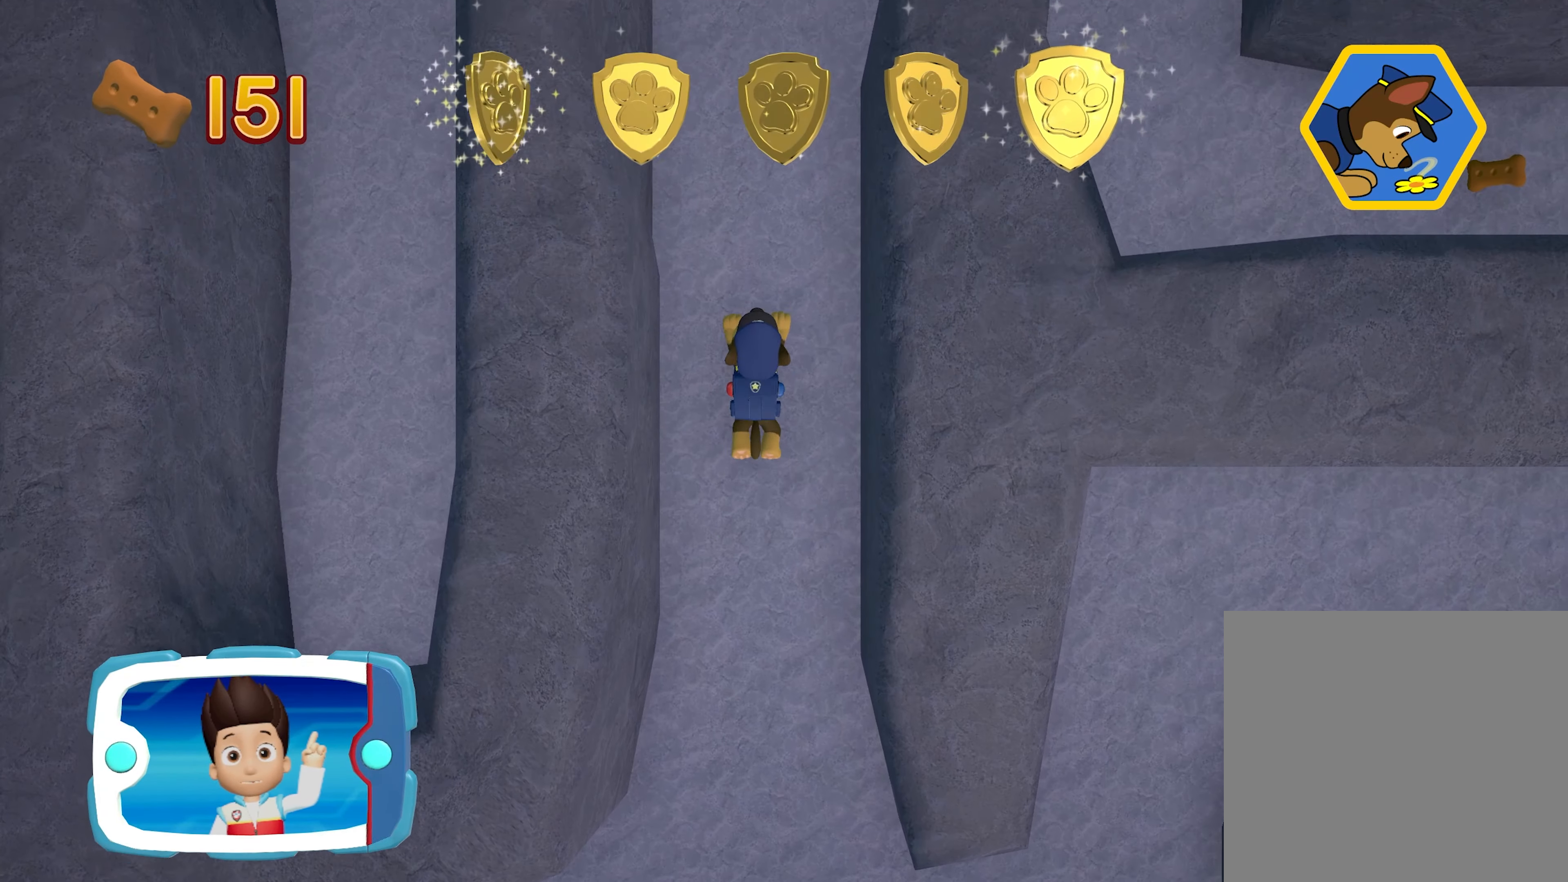
Gameplay with a controller (Xbox layout); each line is a JSON object with the inputs held at the frame after it. "events" lists button and stick changes between this image and that frame as [ms after this image, input, new state], when the widget could be followed in between. Not read: L3 R3 right_stick.
{"buttons": [], "left_stick": "up", "events": []}
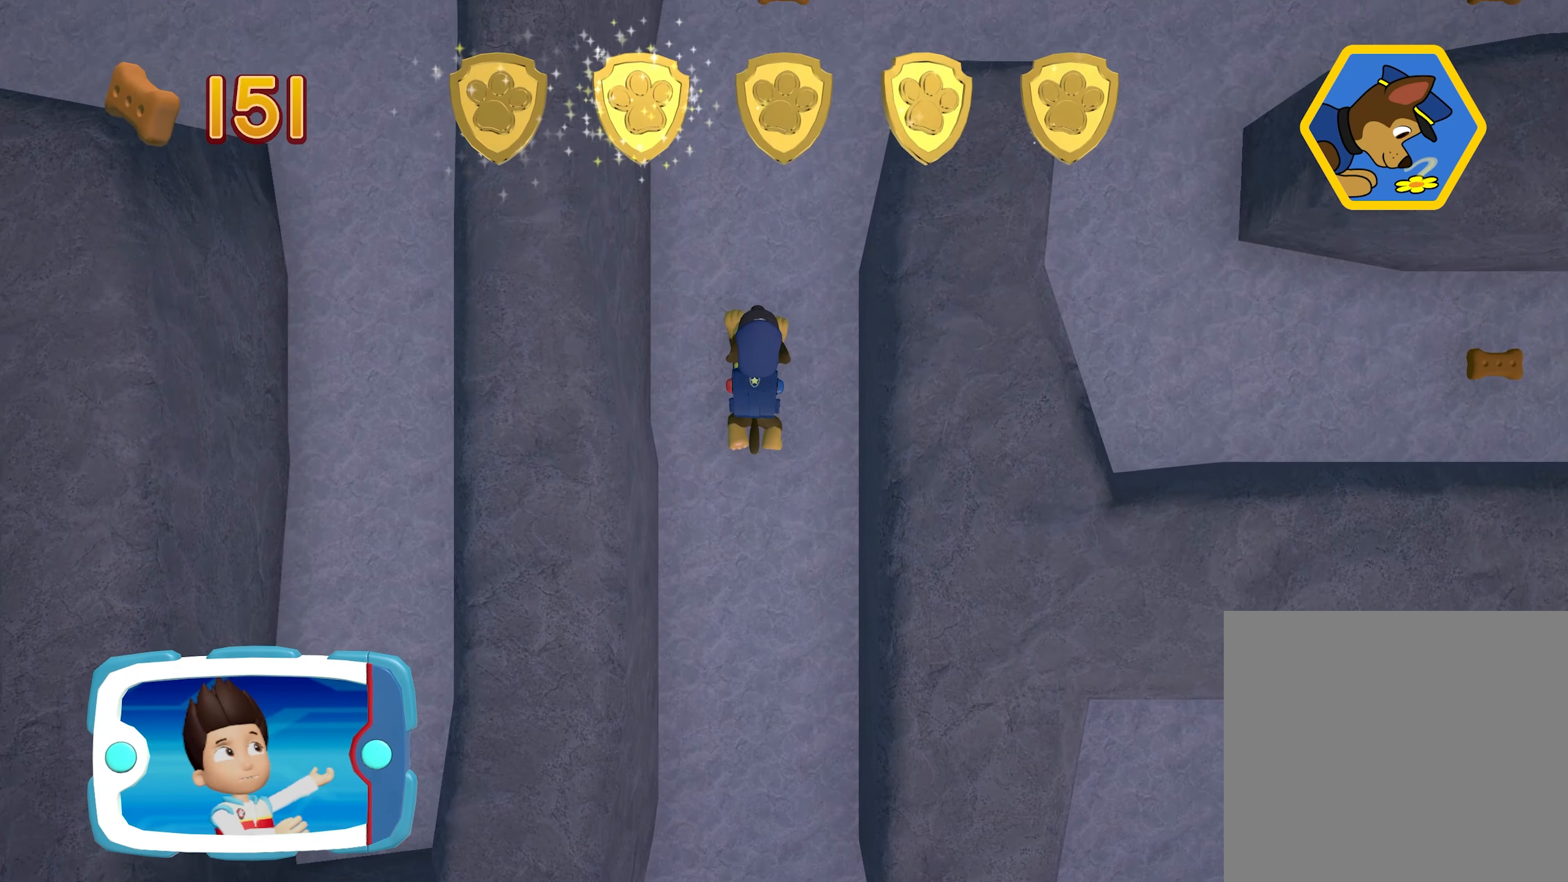
{"buttons": [], "left_stick": "up", "events": []}
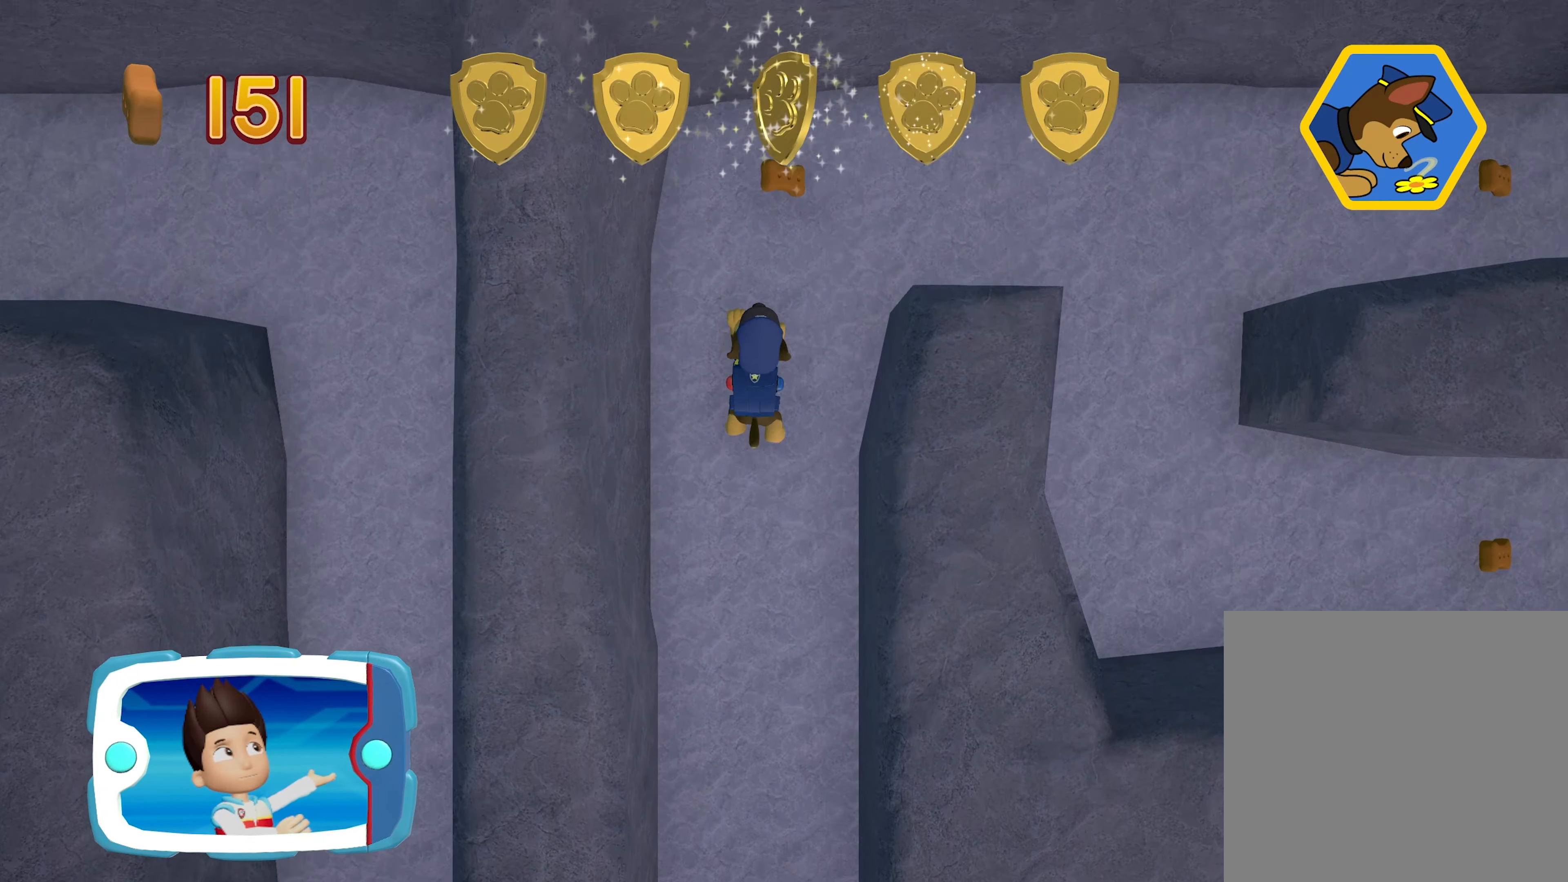
{"buttons": [], "left_stick": "up-right", "events": [[400, "left_stick", "up-right"]]}
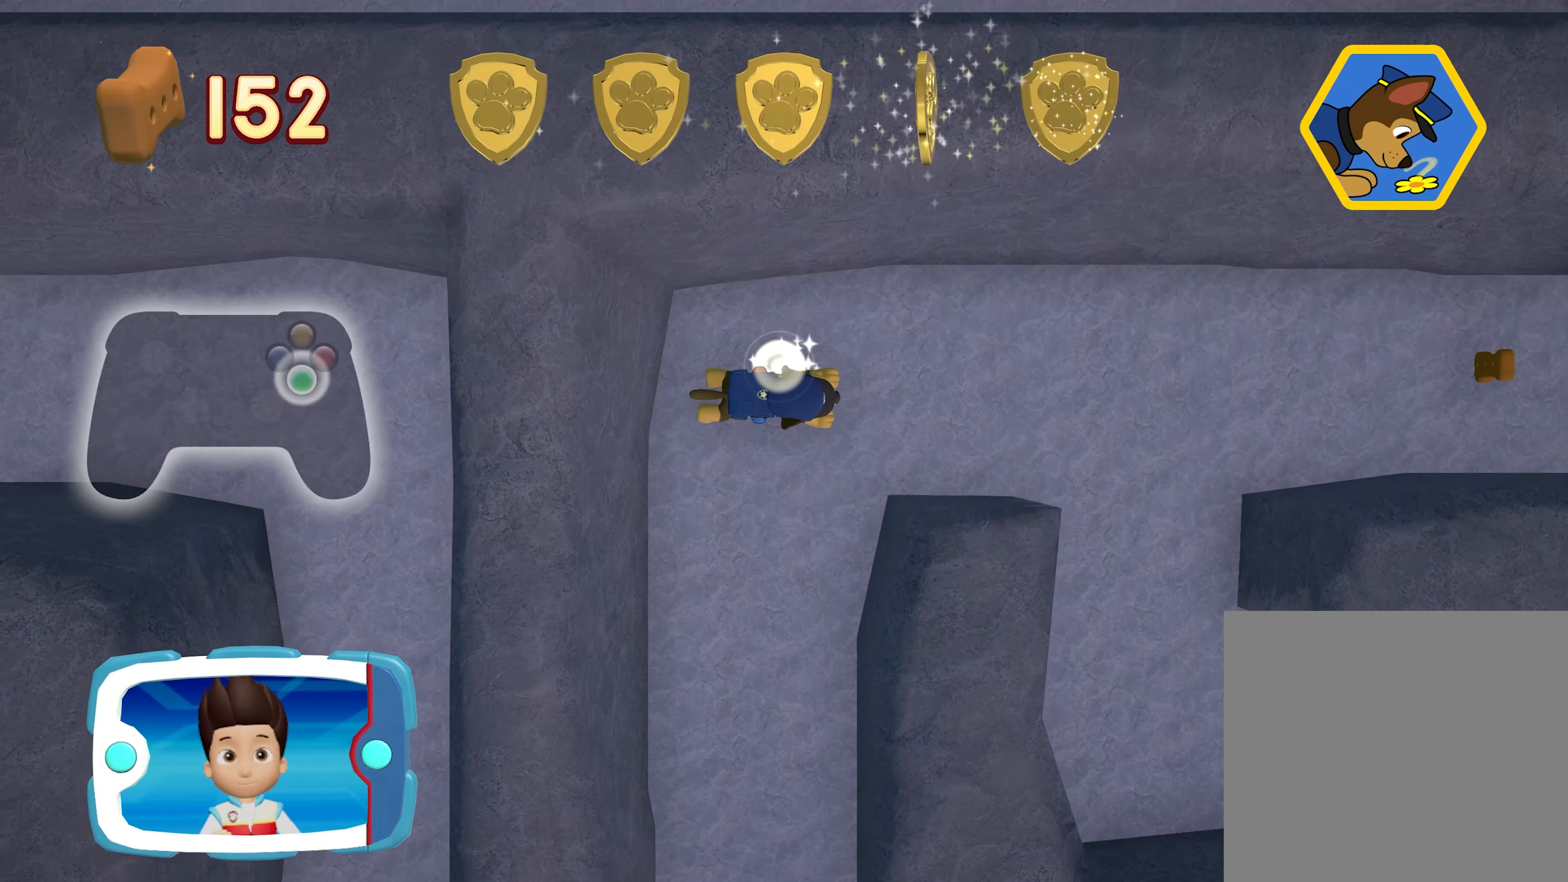
{"buttons": [], "left_stick": "right", "events": [[217, "left_stick", "right"]]}
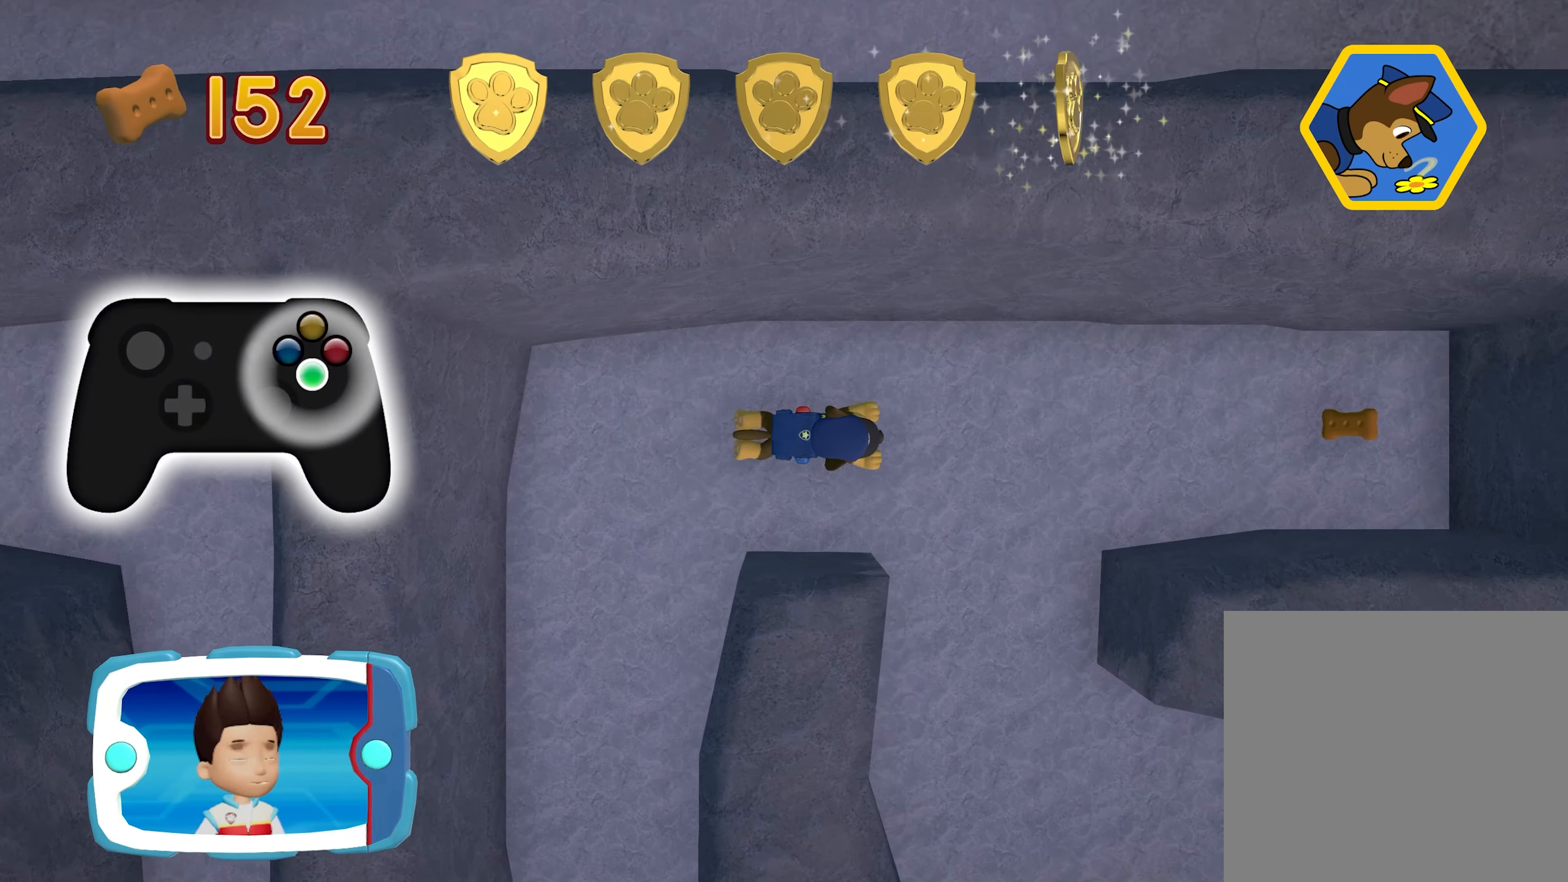
{"buttons": [], "left_stick": "right", "events": []}
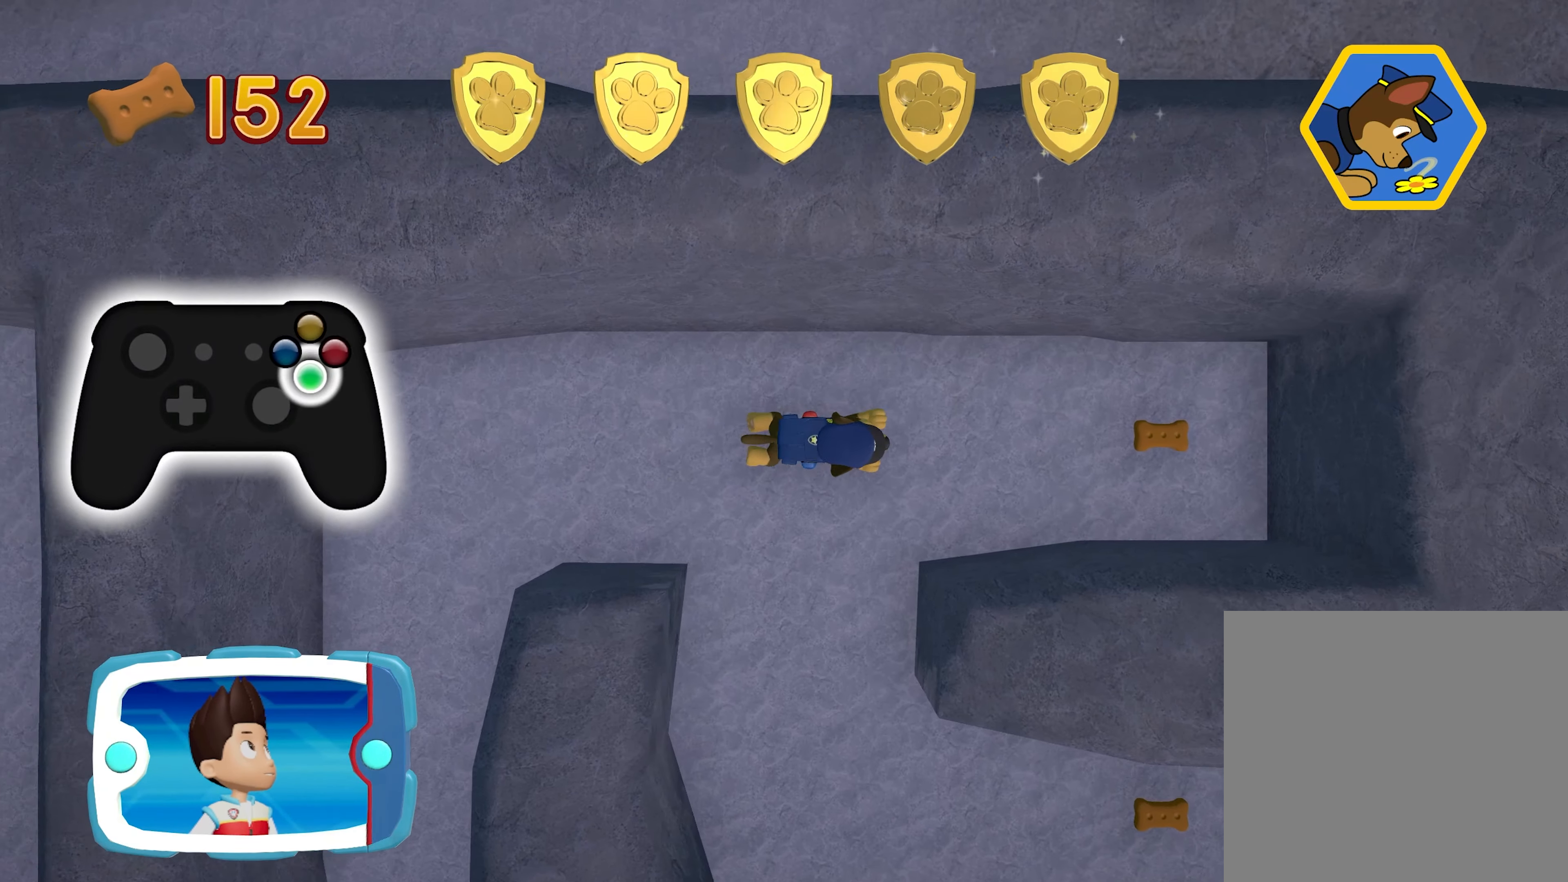
{"buttons": [], "left_stick": "right", "events": []}
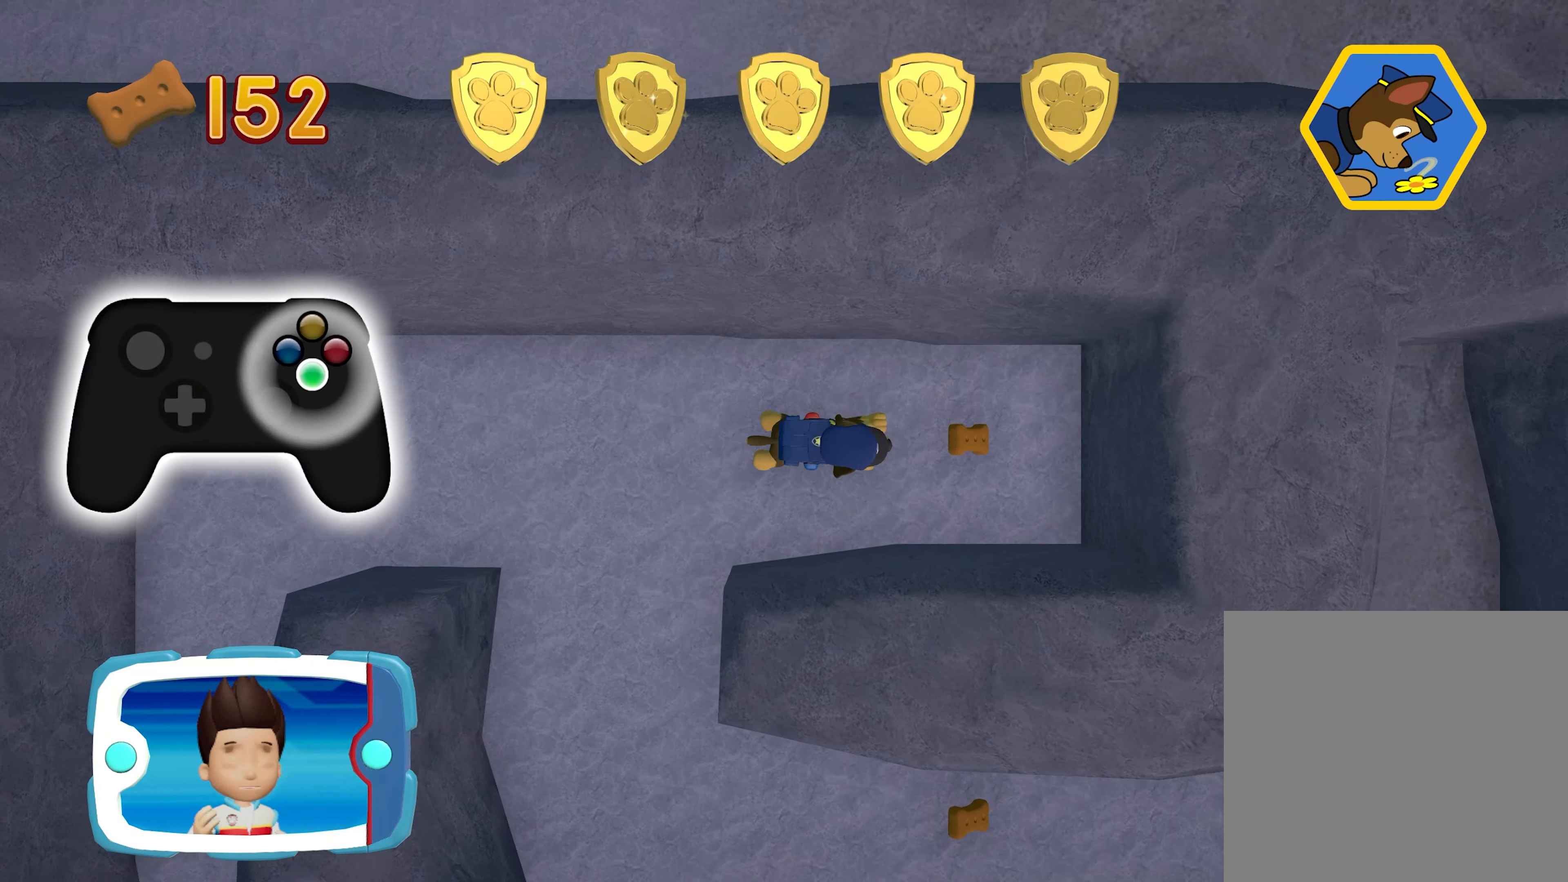
{"buttons": [], "left_stick": "up-left", "events": [[417, "left_stick", "up"], [467, "left_stick", "up-left"]]}
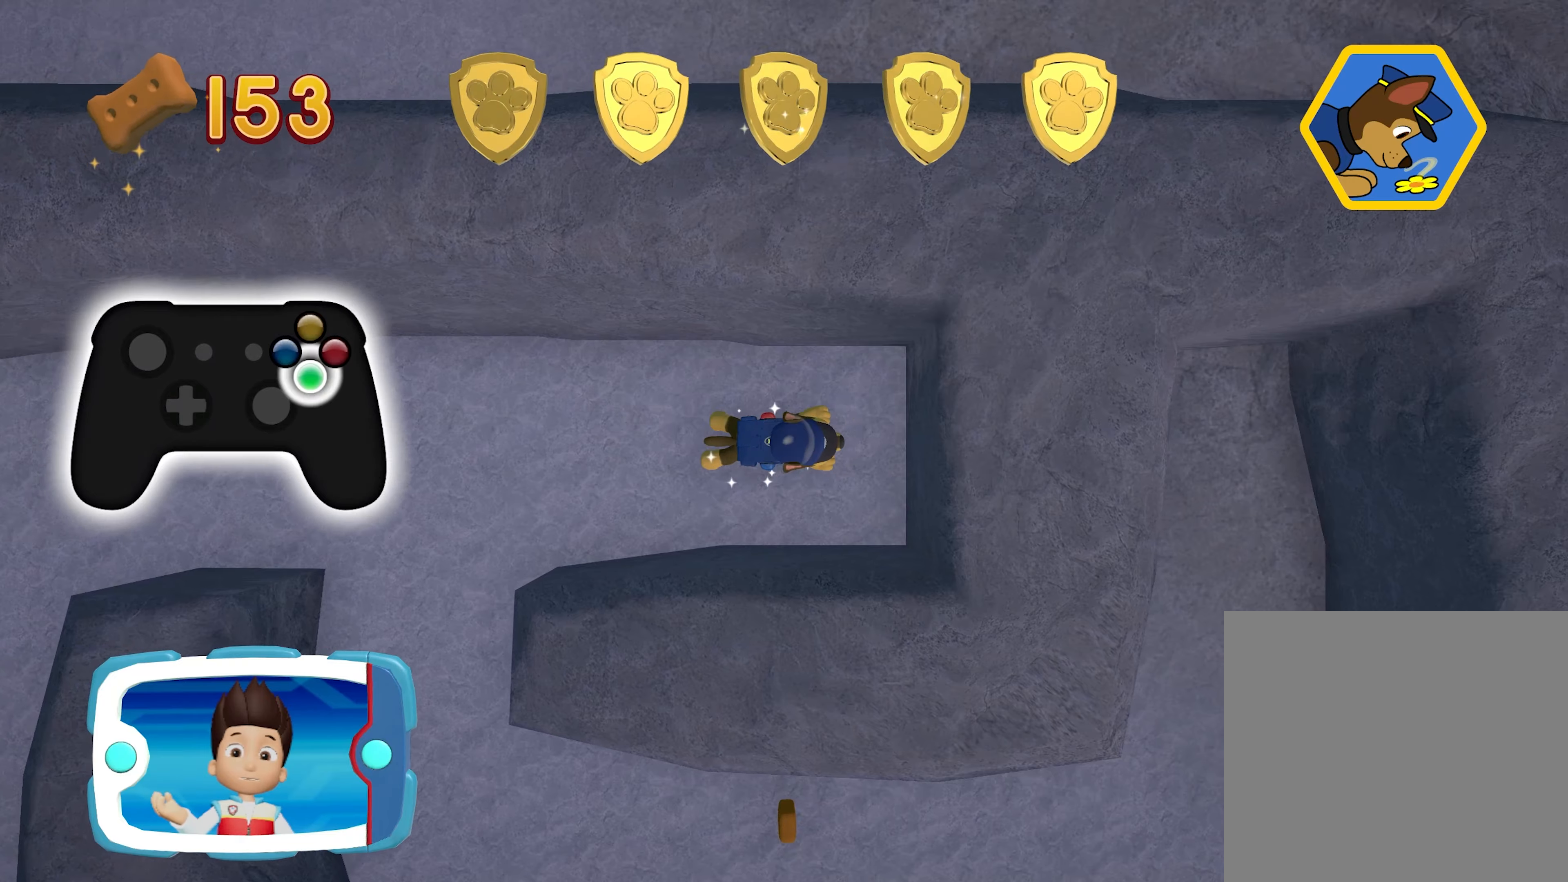
{"buttons": [], "left_stick": "left", "events": [[267, "left_stick", "left"]]}
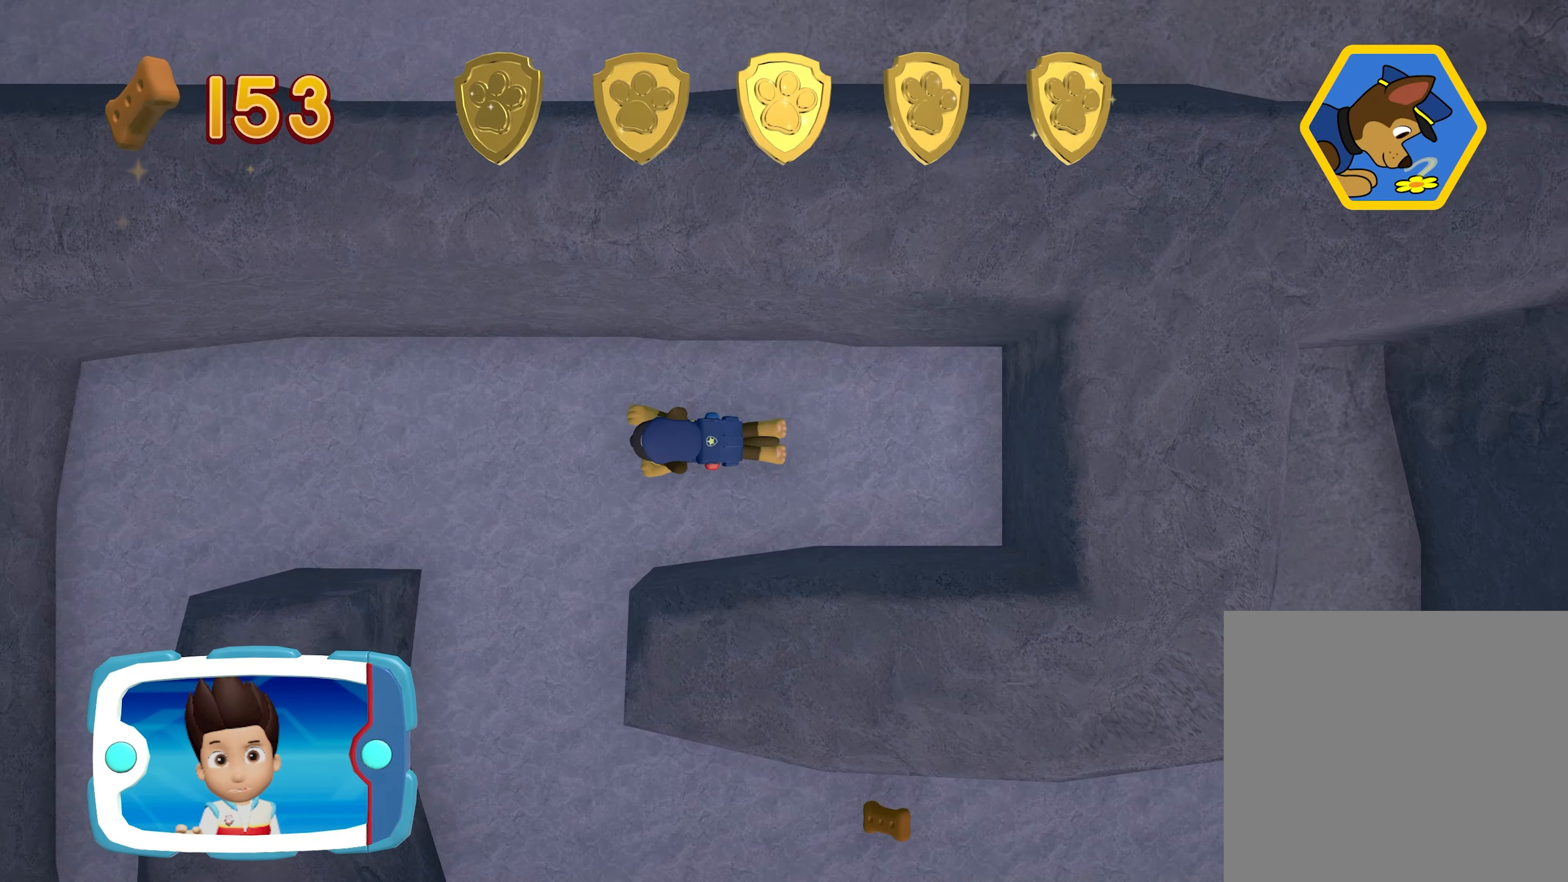
{"buttons": [], "left_stick": "down", "events": [[150, "left_stick", "down-left"], [300, "left_stick", "down"]]}
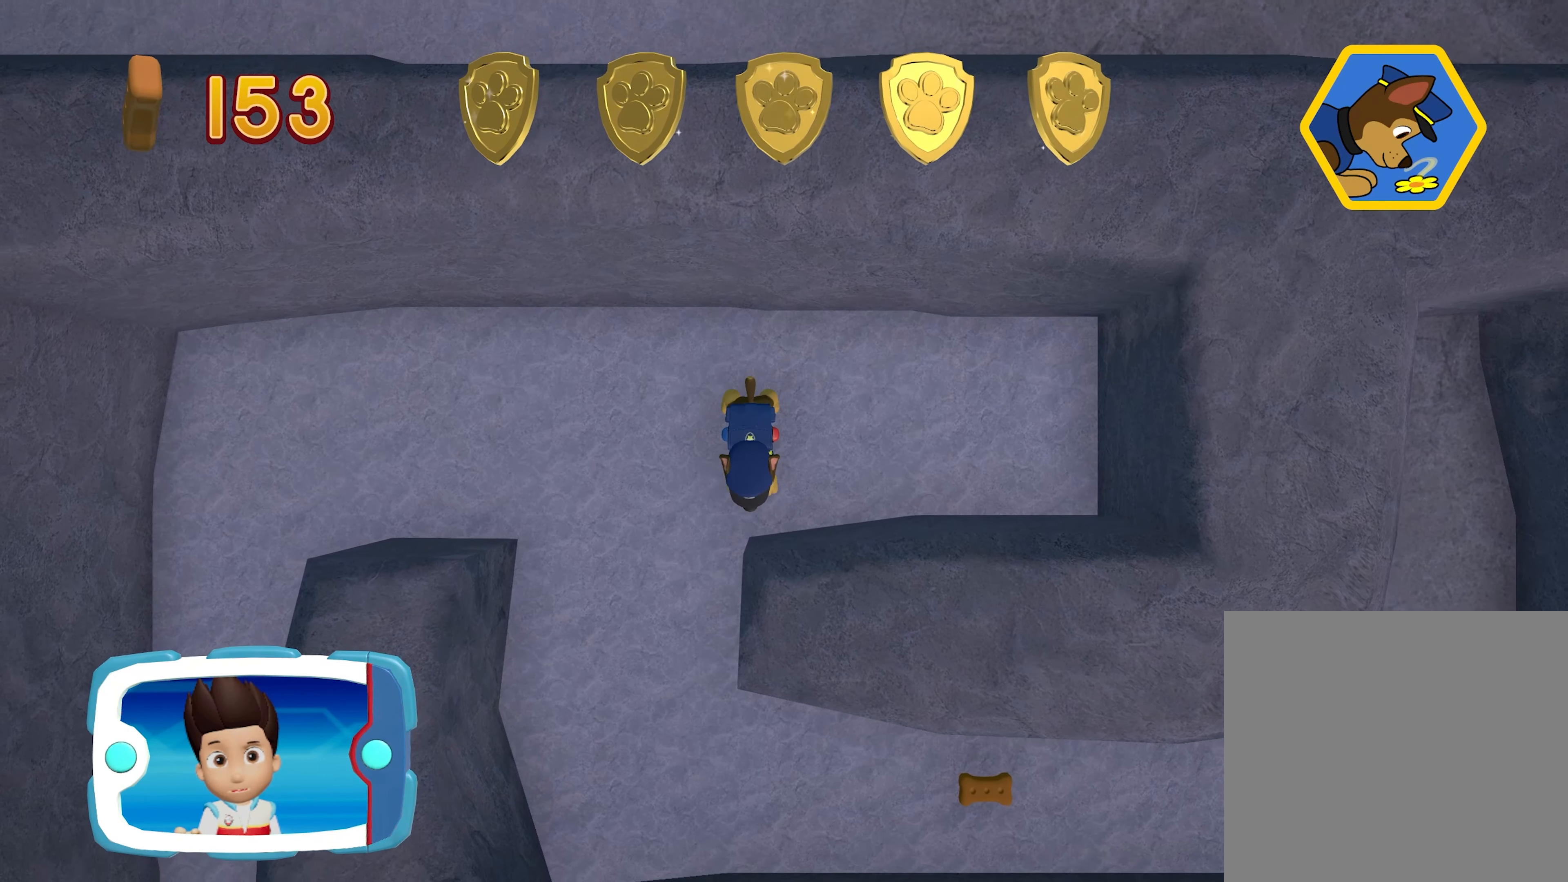
{"buttons": [], "left_stick": "down-left", "events": [[184, "left_stick", "left"], [417, "left_stick", "down-left"]]}
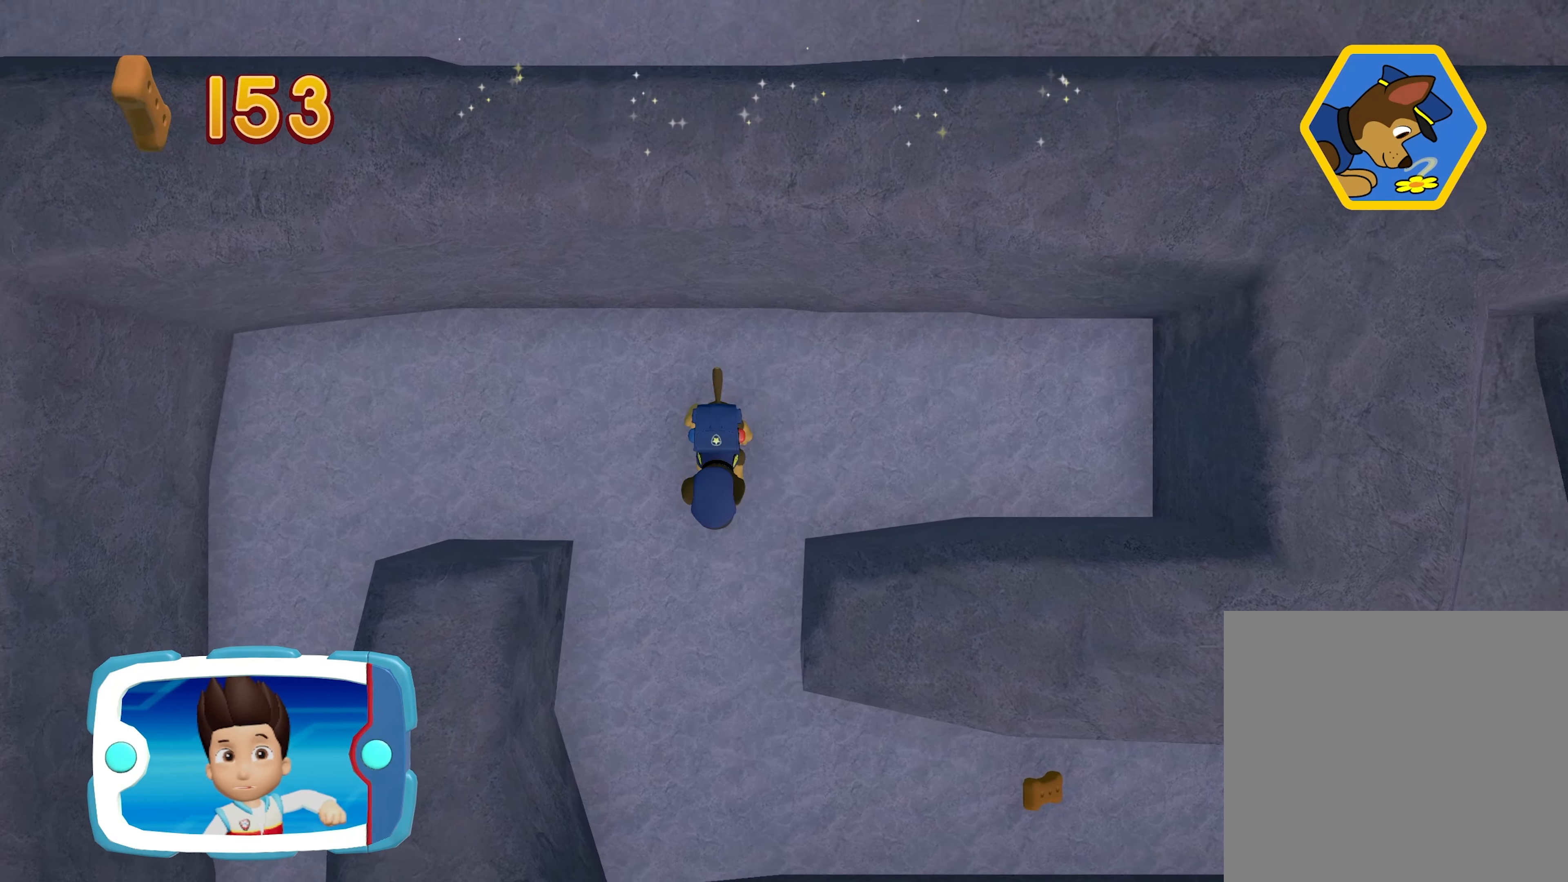
{"buttons": [], "left_stick": "down", "events": [[67, "left_stick", "down"]]}
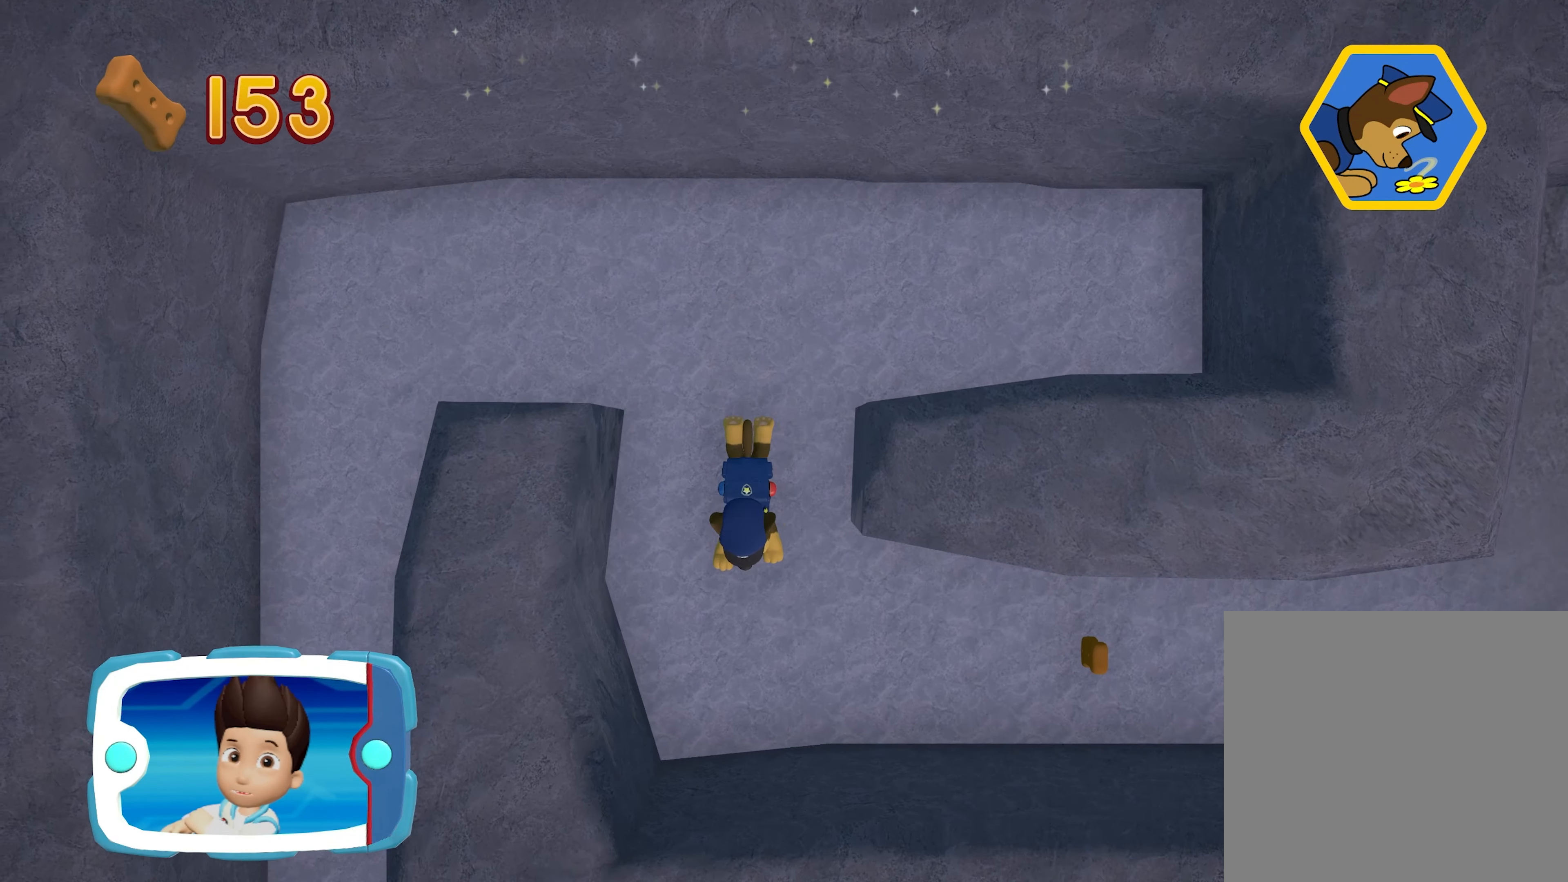
{"buttons": [], "left_stick": "right", "events": [[250, "left_stick", "down-right"], [367, "left_stick", "right"]]}
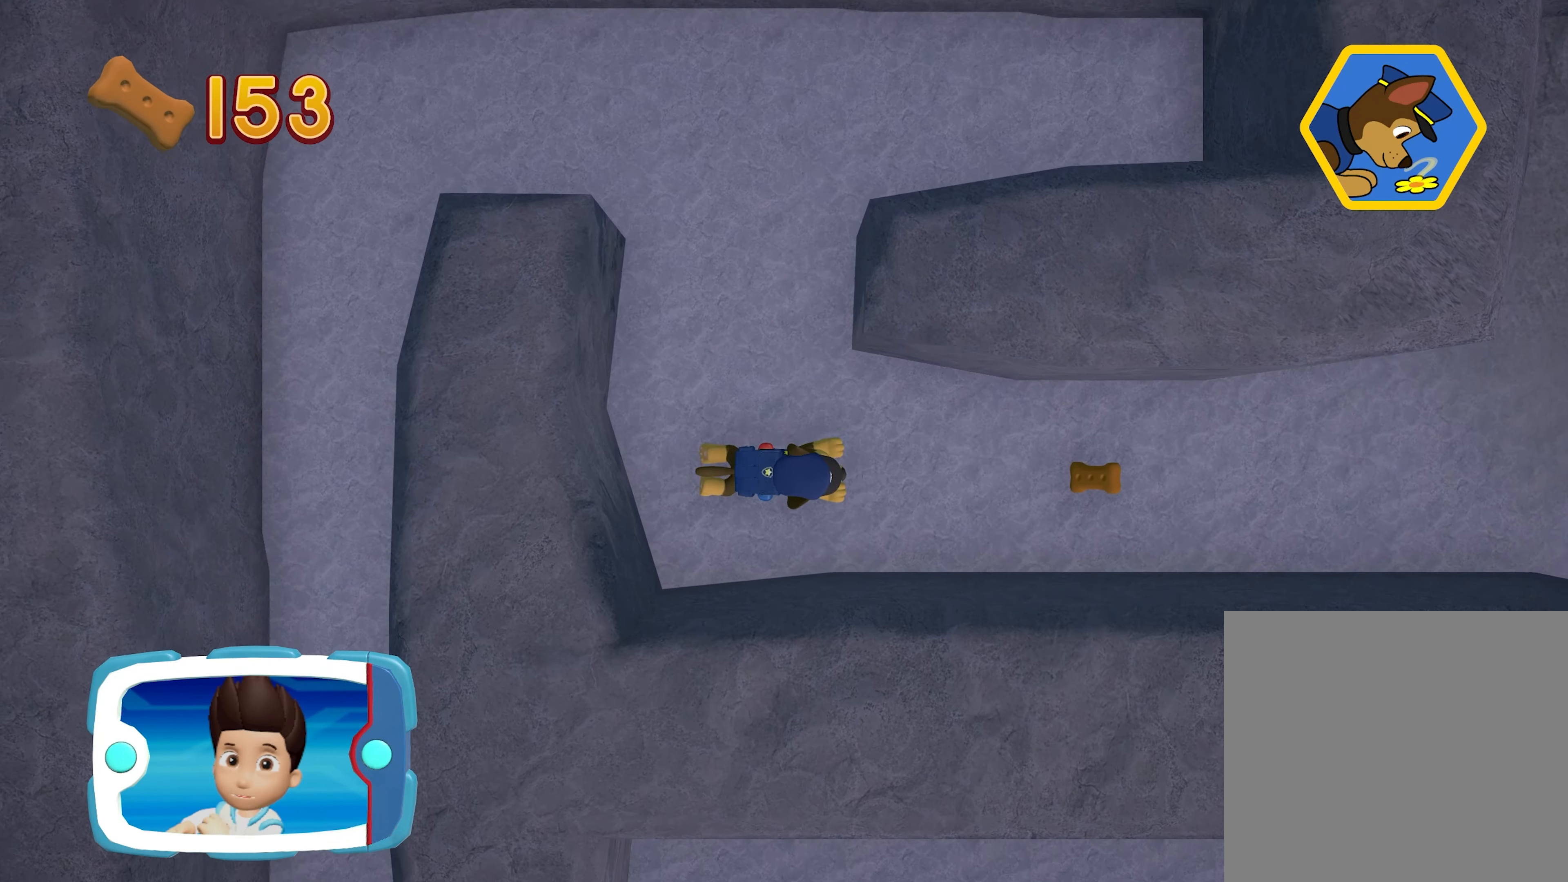
{"buttons": [], "left_stick": "right", "events": []}
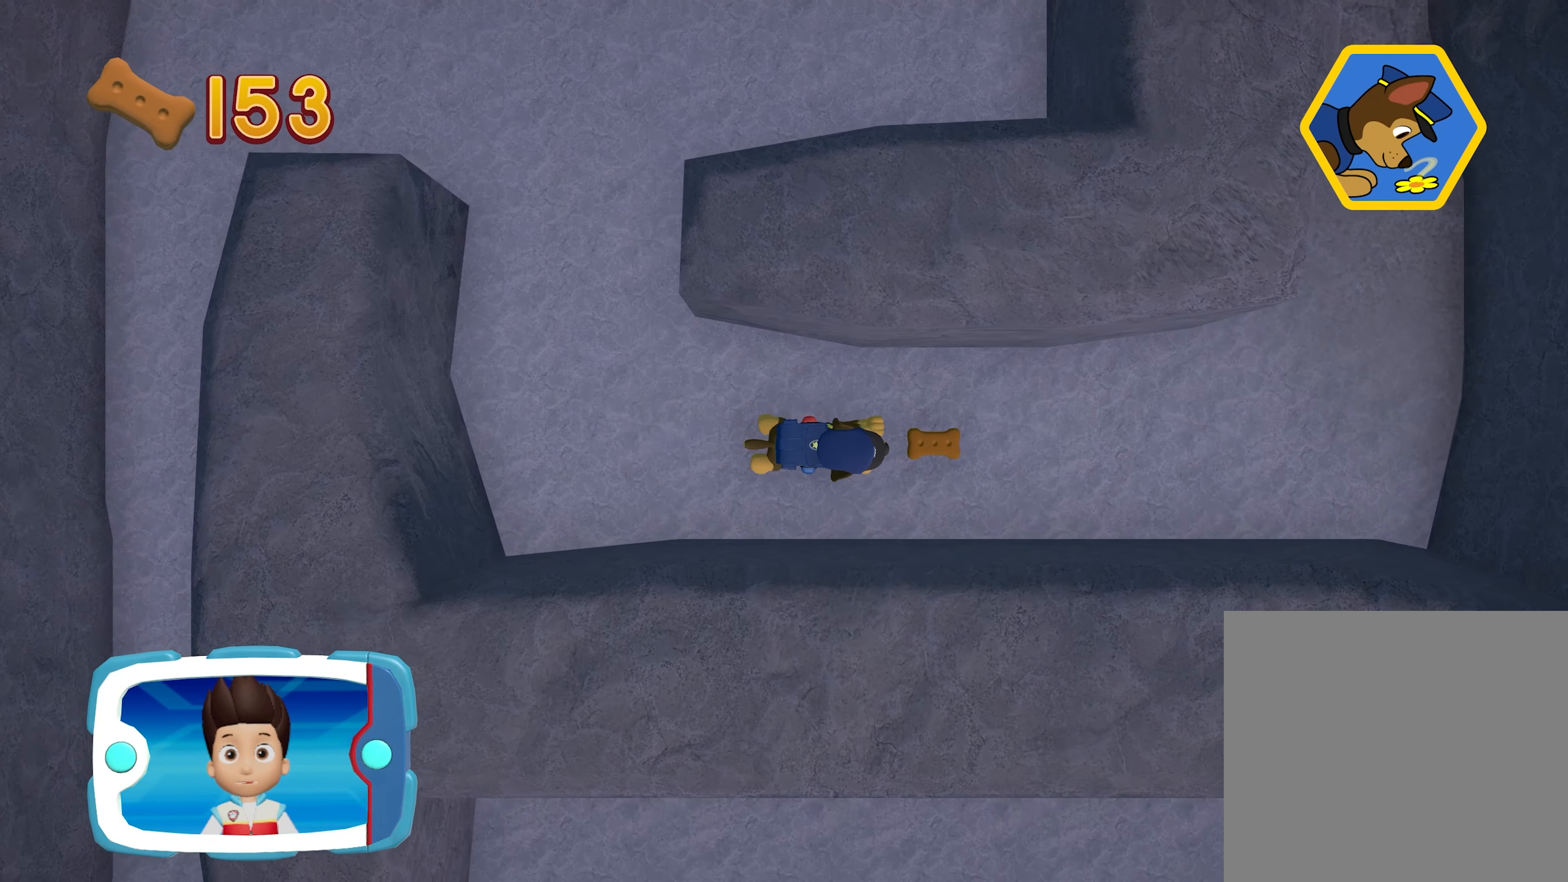
{"buttons": [], "left_stick": "right", "events": []}
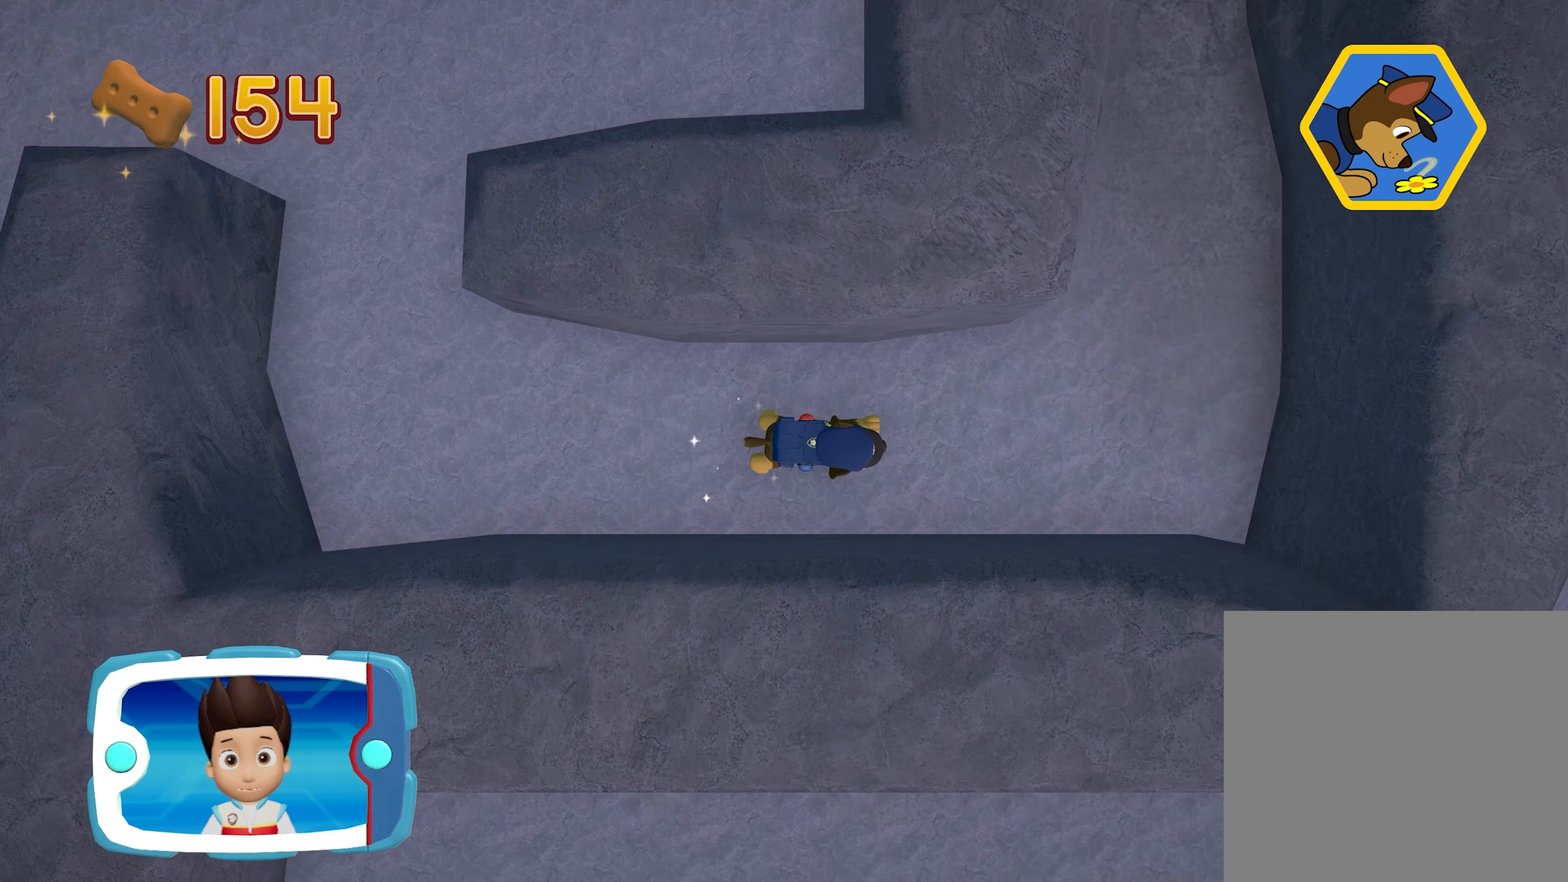
{"buttons": [], "left_stick": "left", "events": [[100, "left_stick", "center"], [150, "left_stick", "left"]]}
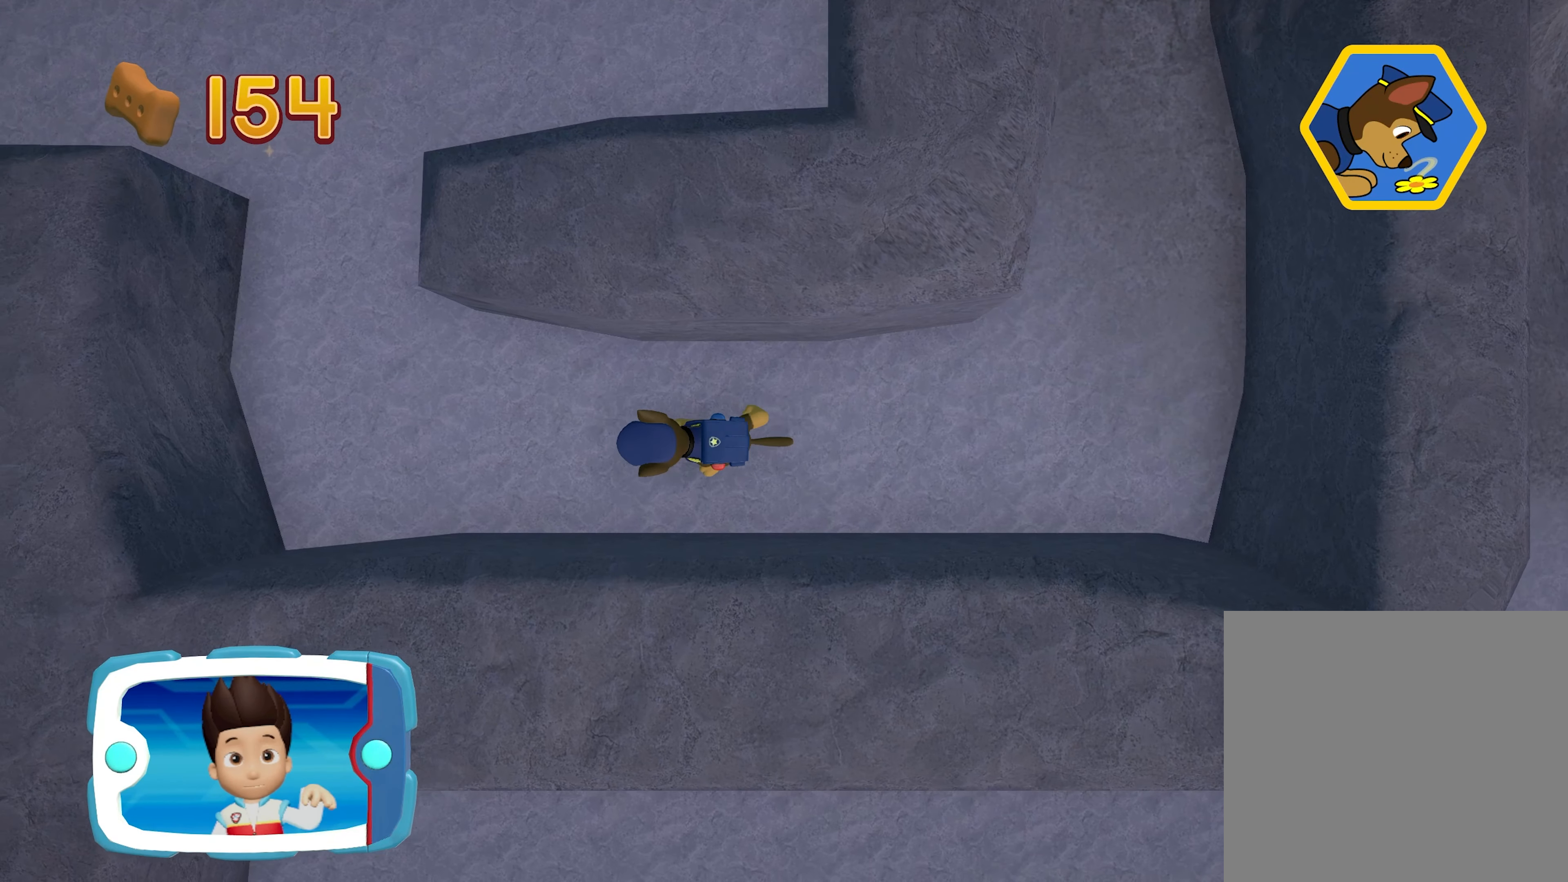
{"buttons": [], "left_stick": "left", "events": [[150, "A", "down"], [317, "A", "up"]]}
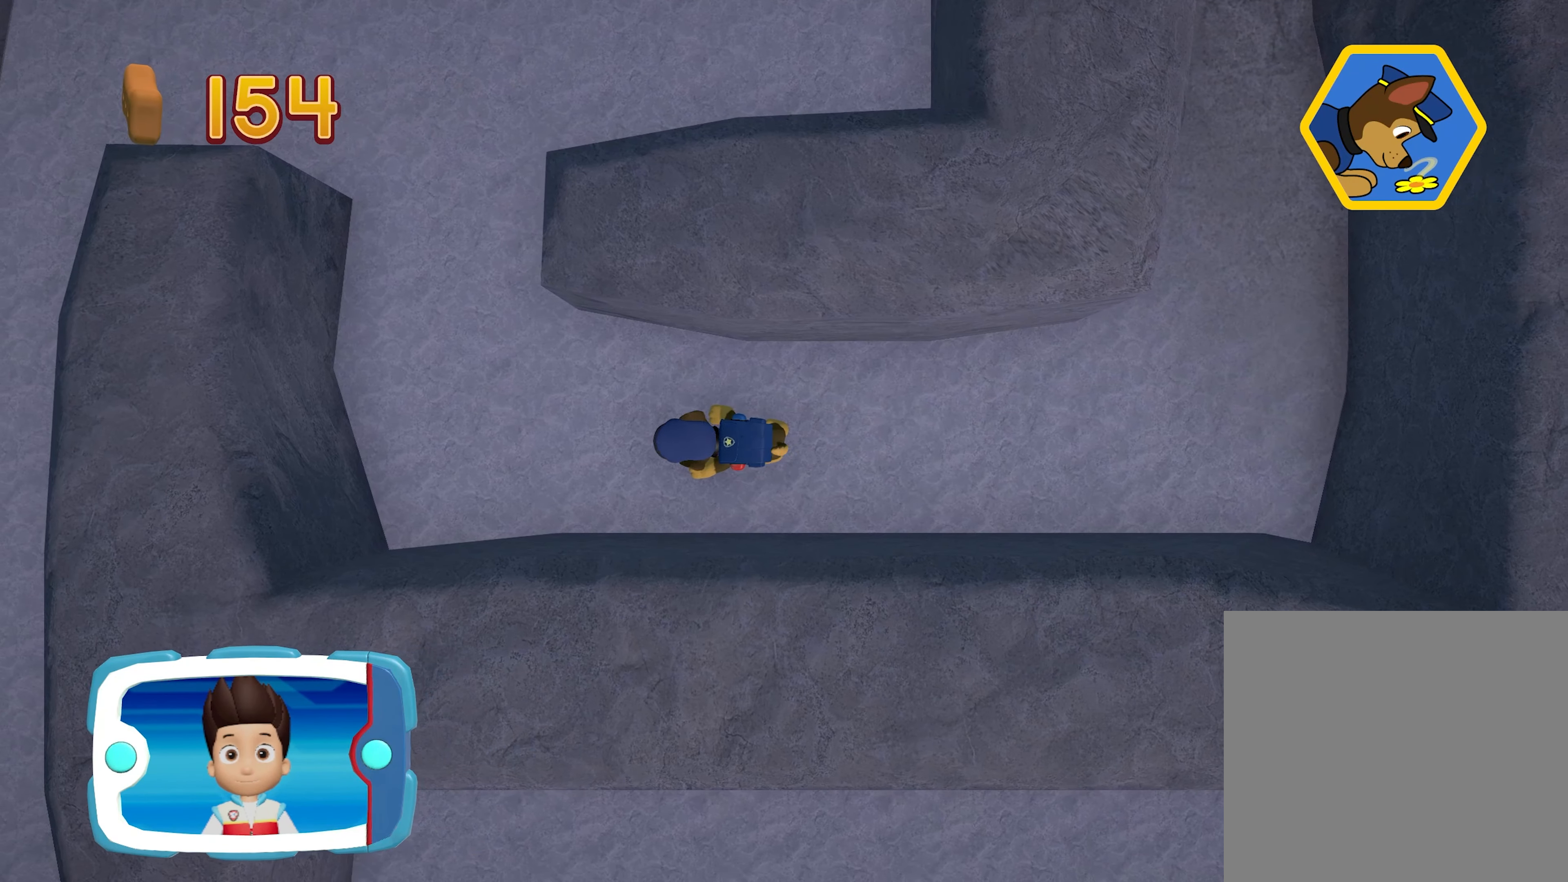
{"buttons": [], "left_stick": "center", "events": [[67, "left_stick", "center"]]}
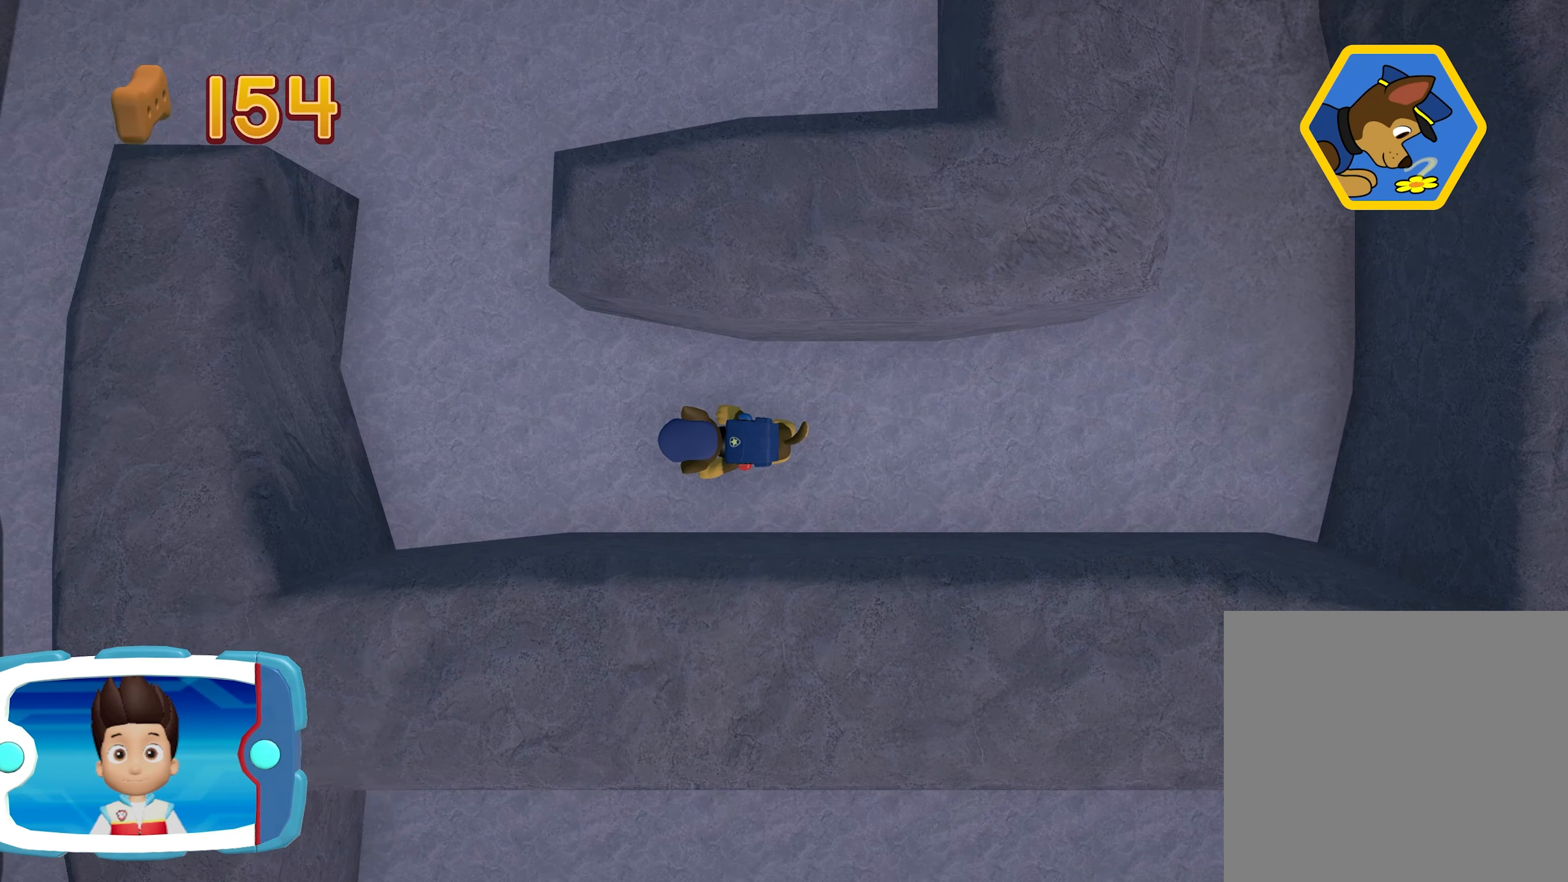
{"buttons": [], "left_stick": "center", "events": []}
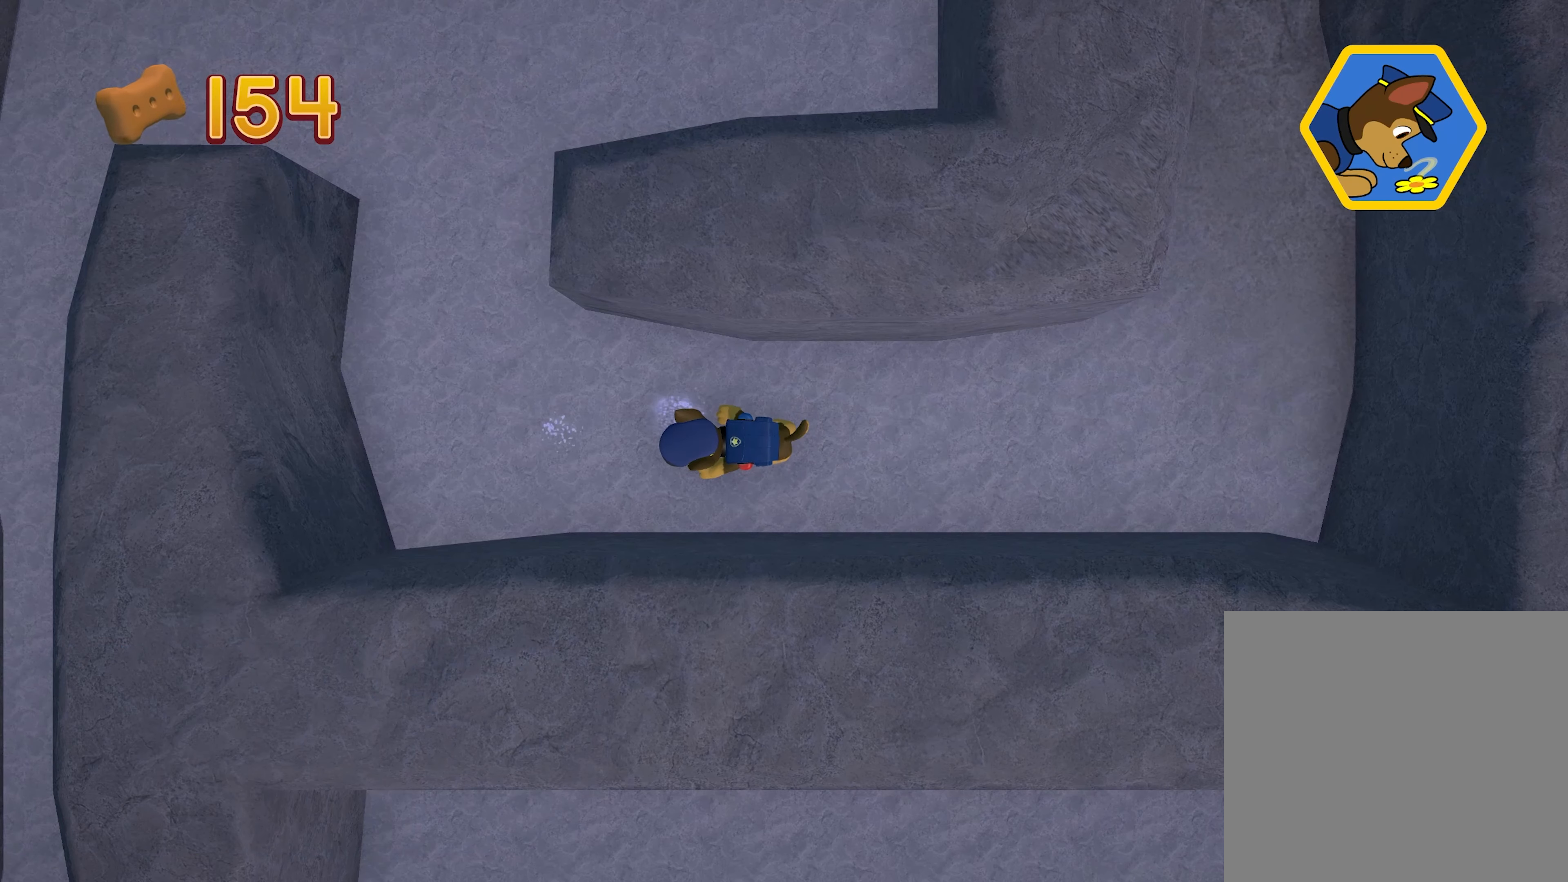
{"buttons": [], "left_stick": "center", "events": []}
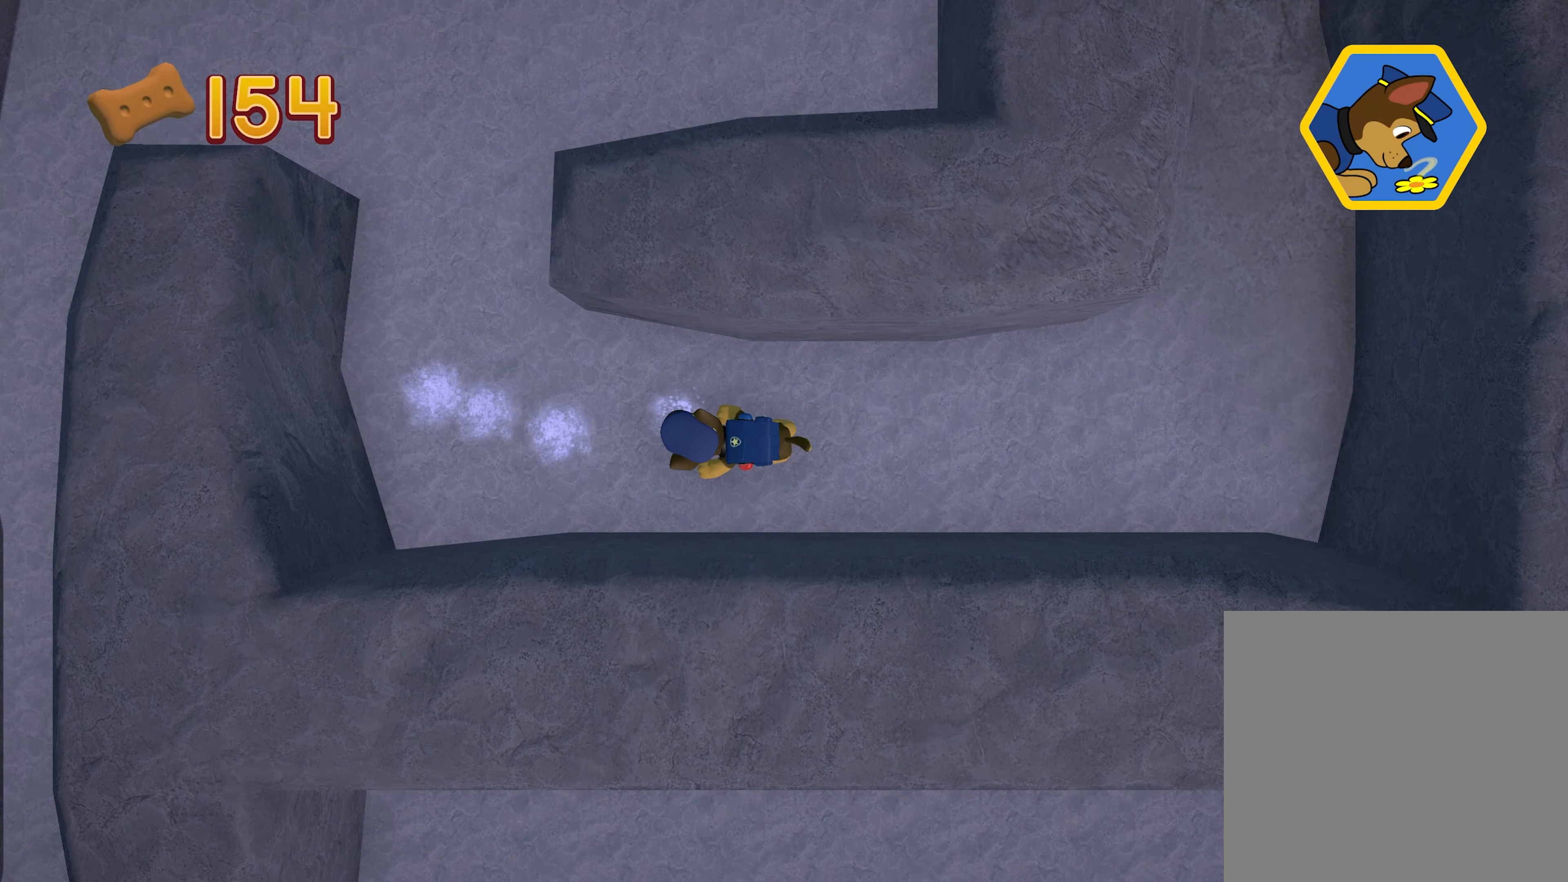
{"buttons": [], "left_stick": "left", "events": [[66, "left_stick", "left"]]}
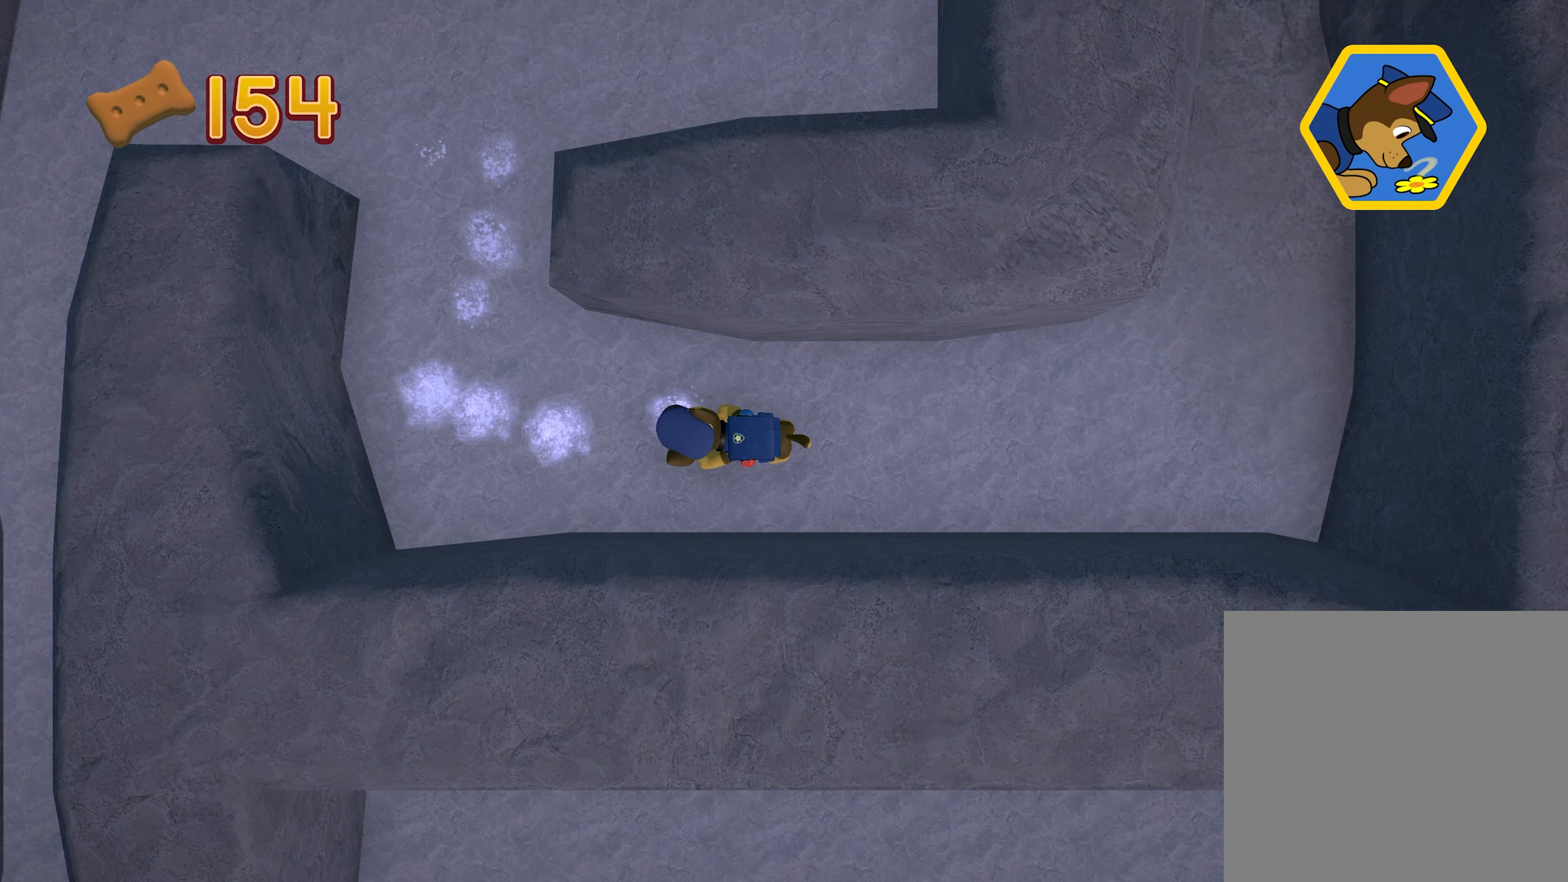
{"buttons": [], "left_stick": "left", "events": []}
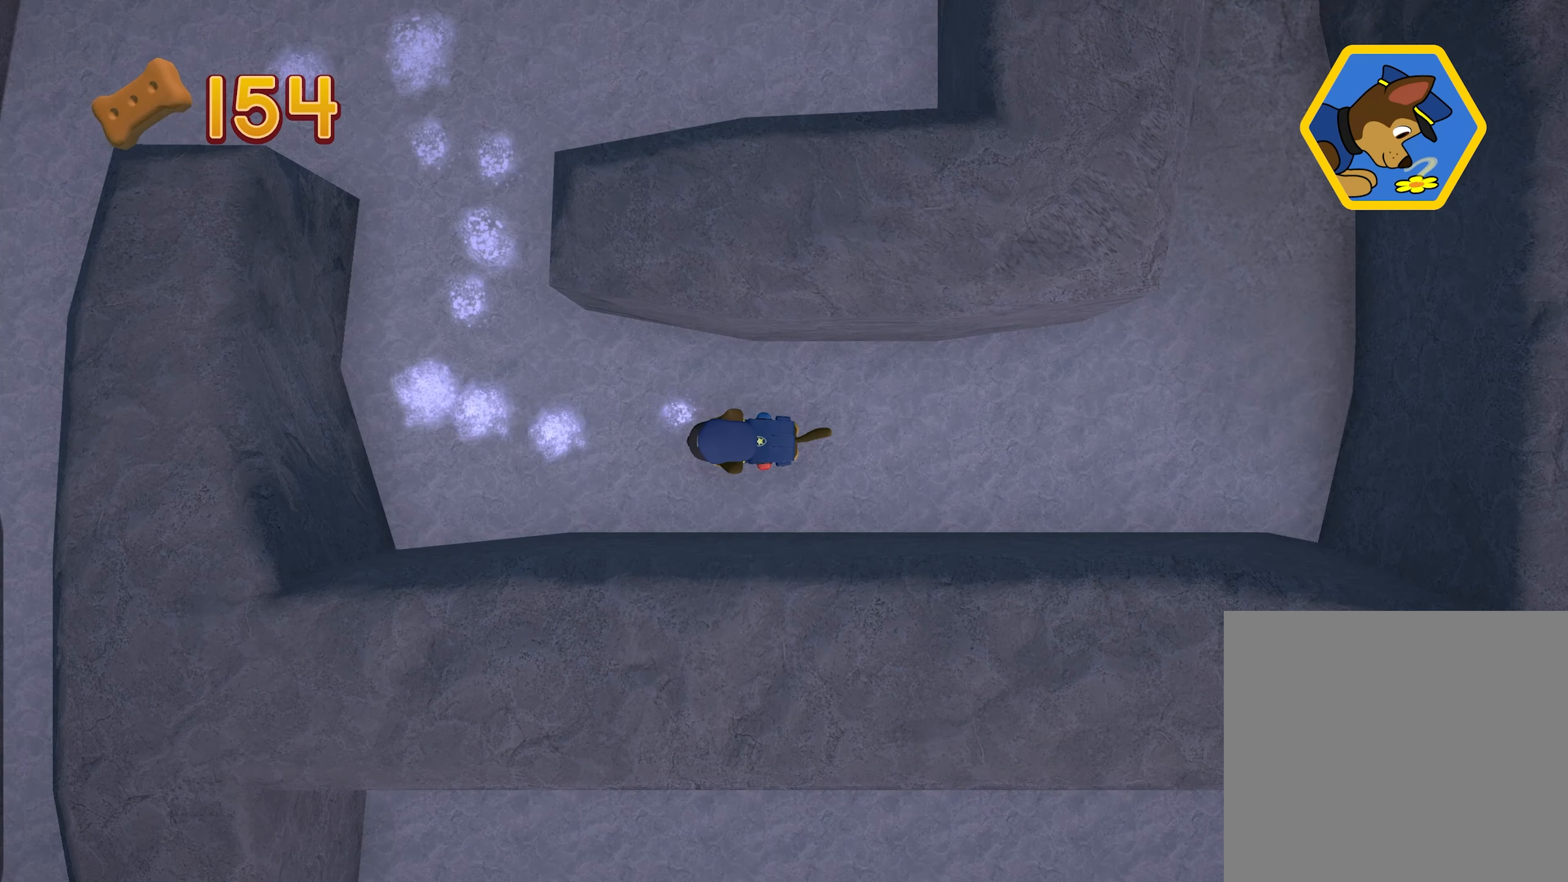
{"buttons": [], "left_stick": "left", "events": []}
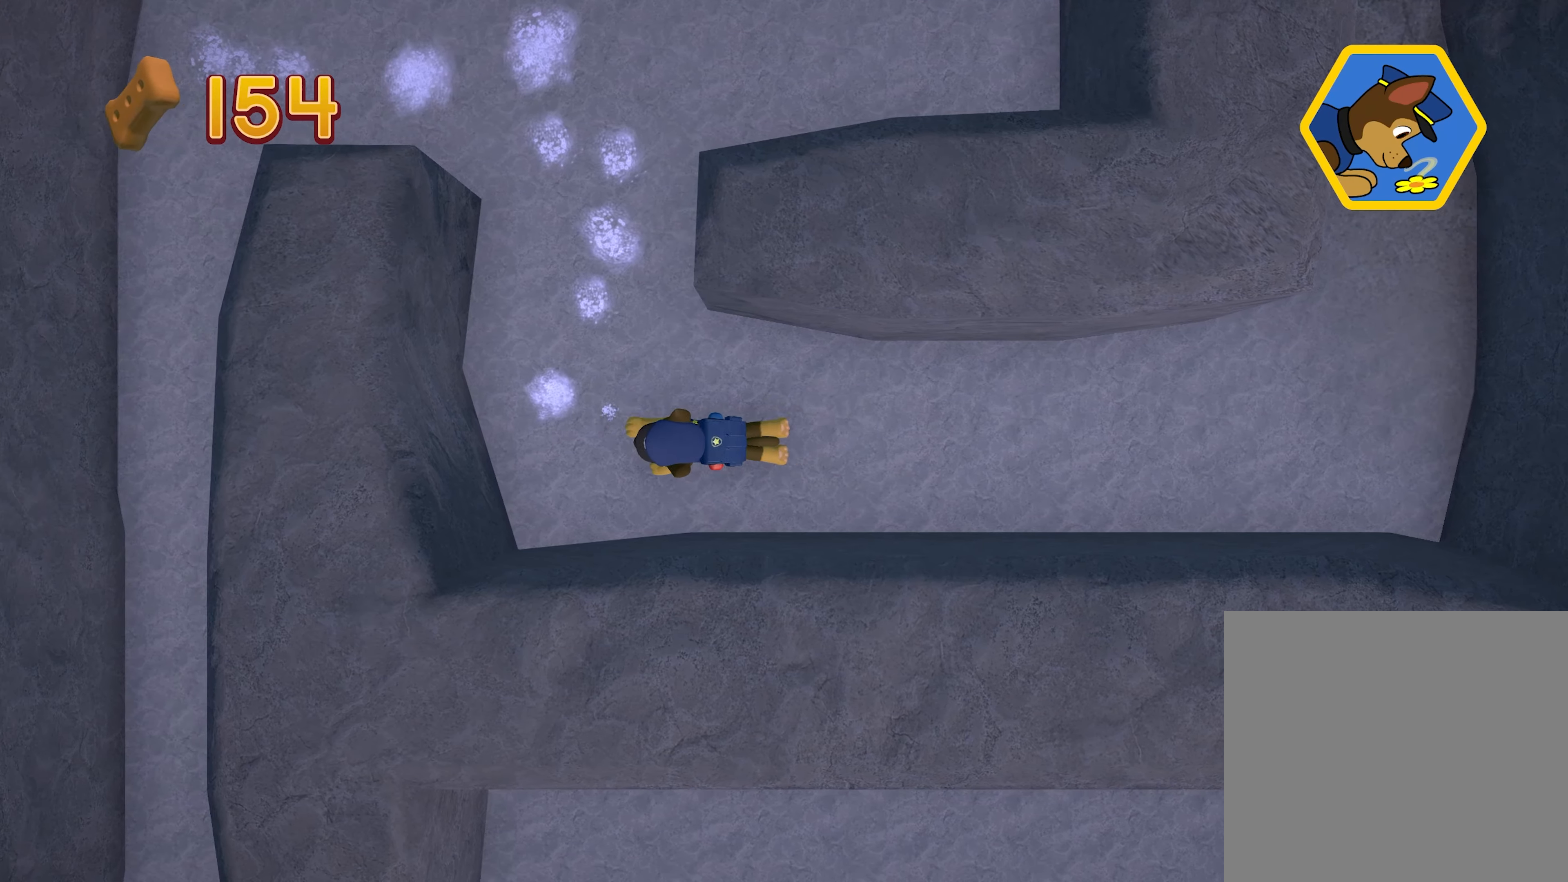
{"buttons": [], "left_stick": "up", "events": [[16, "left_stick", "up-left"], [216, "left_stick", "up"]]}
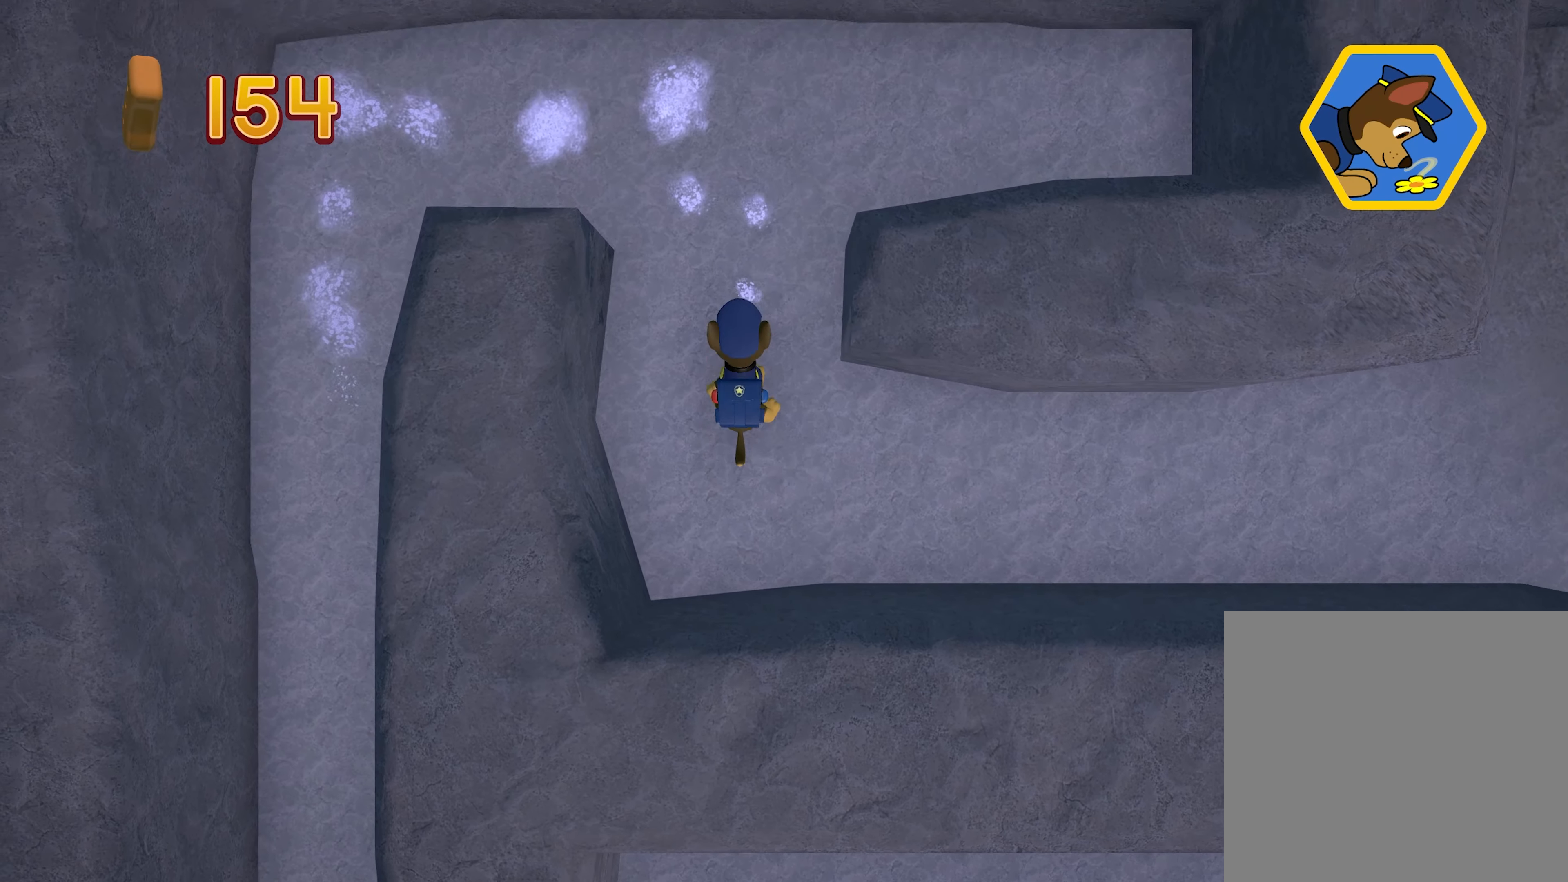
{"buttons": [], "left_stick": "up-left", "events": [[283, "left_stick", "up-left"]]}
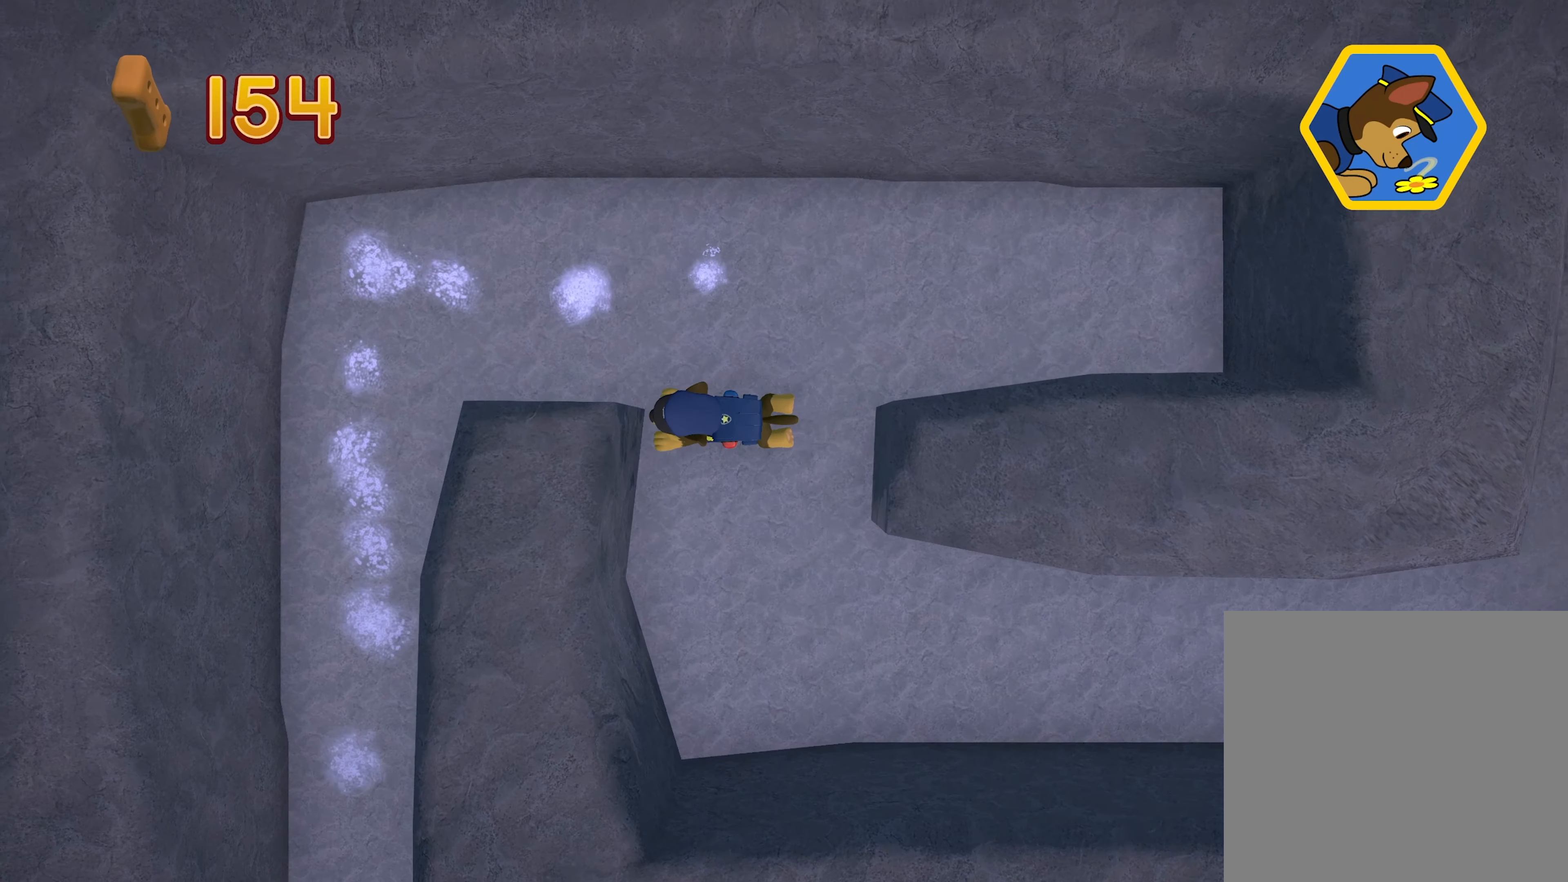
{"buttons": [], "left_stick": "up-left", "events": []}
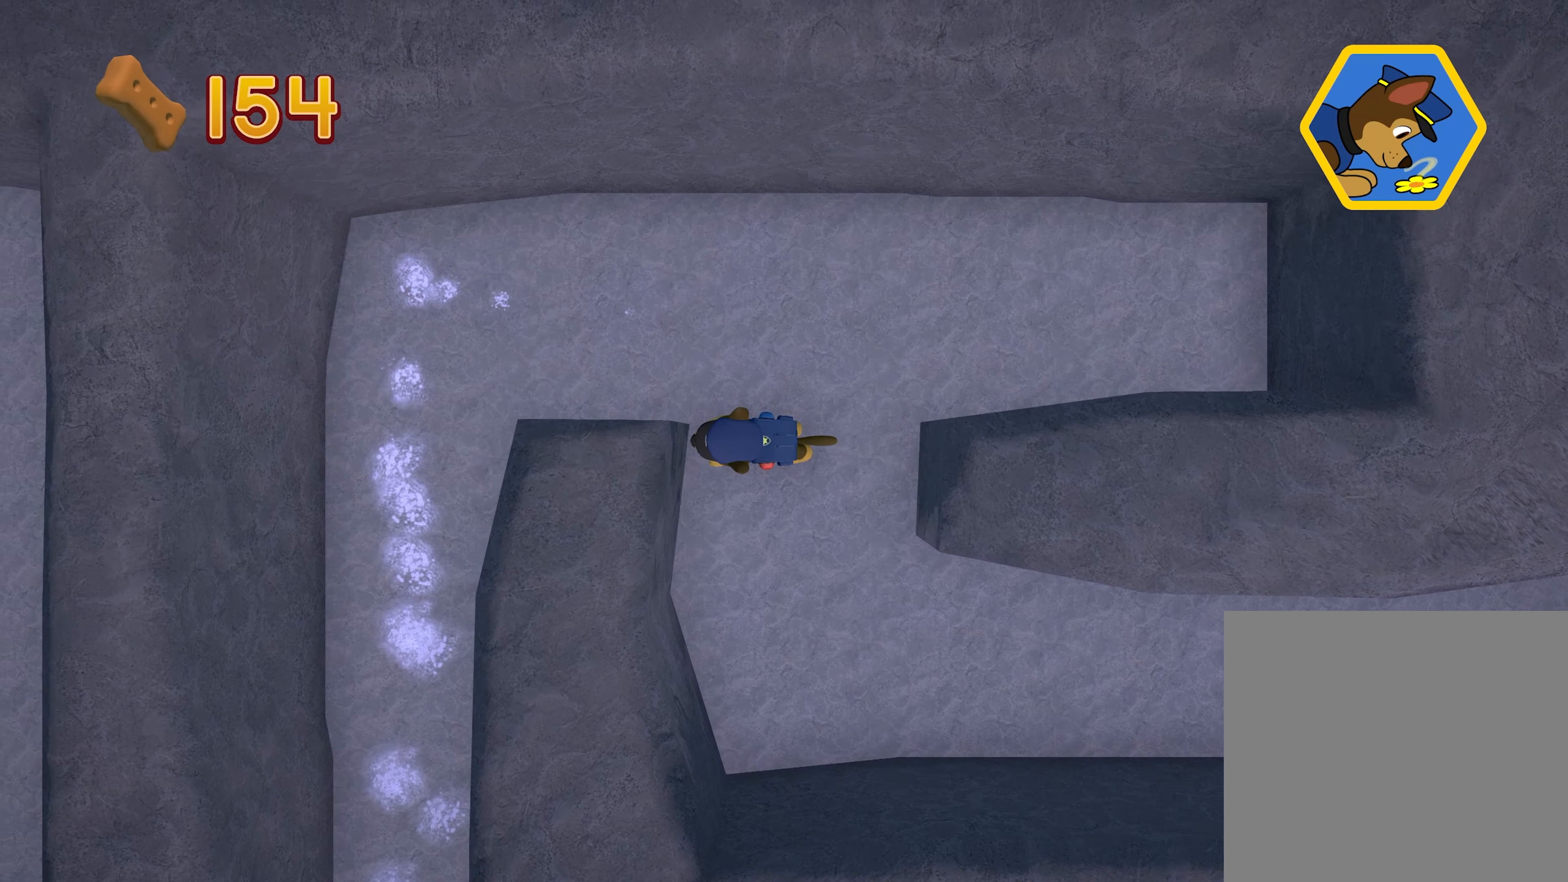
{"buttons": [], "left_stick": "up", "events": [[383, "left_stick", "up"]]}
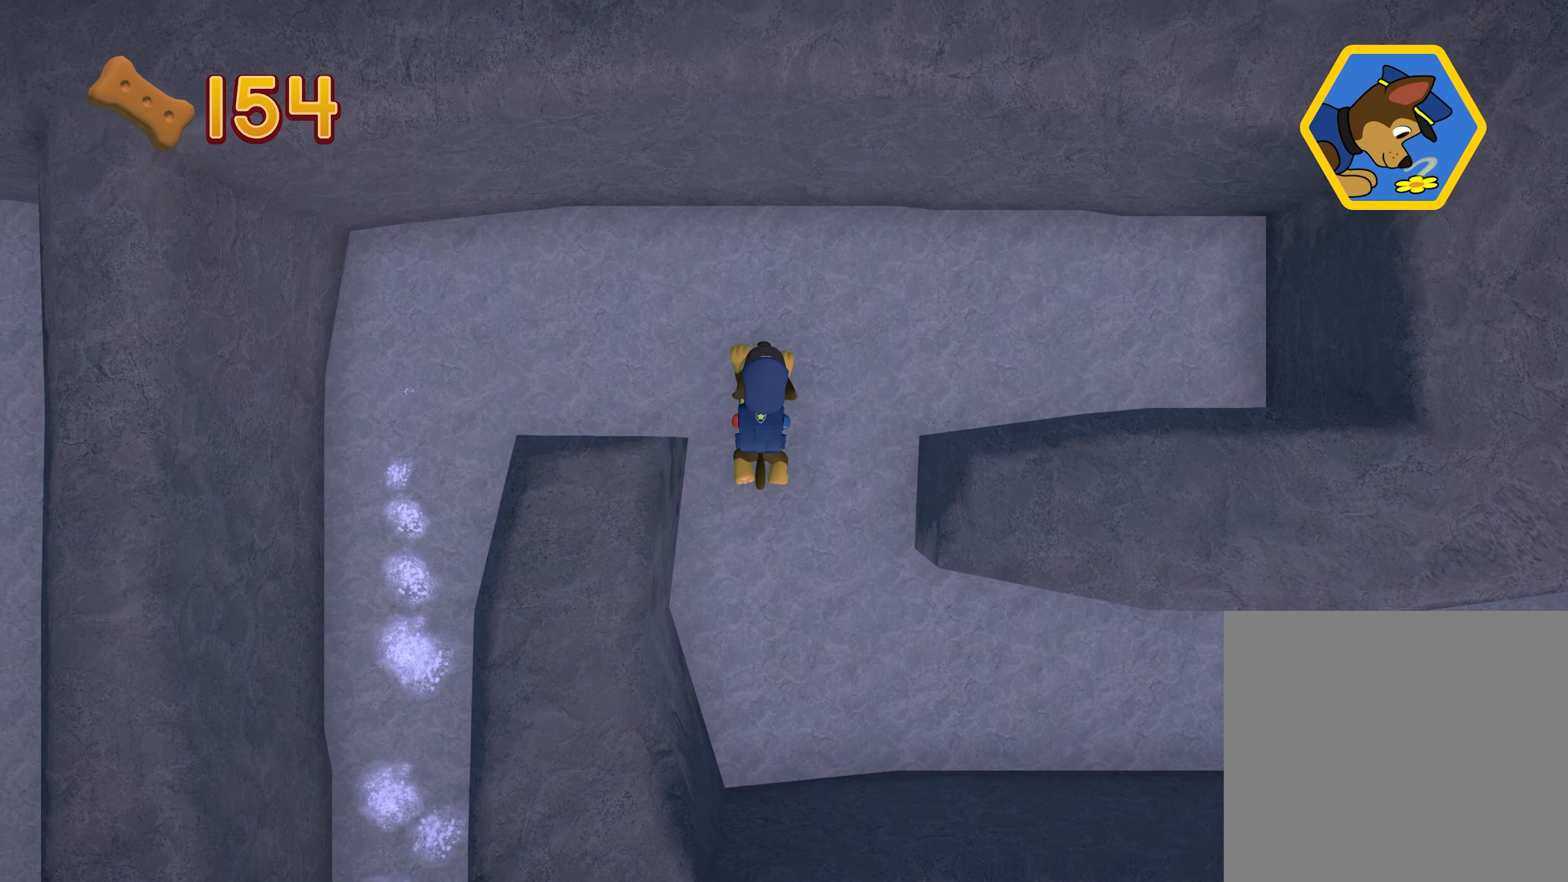
{"buttons": [], "left_stick": "left", "events": [[83, "left_stick", "up-left"], [316, "left_stick", "left"]]}
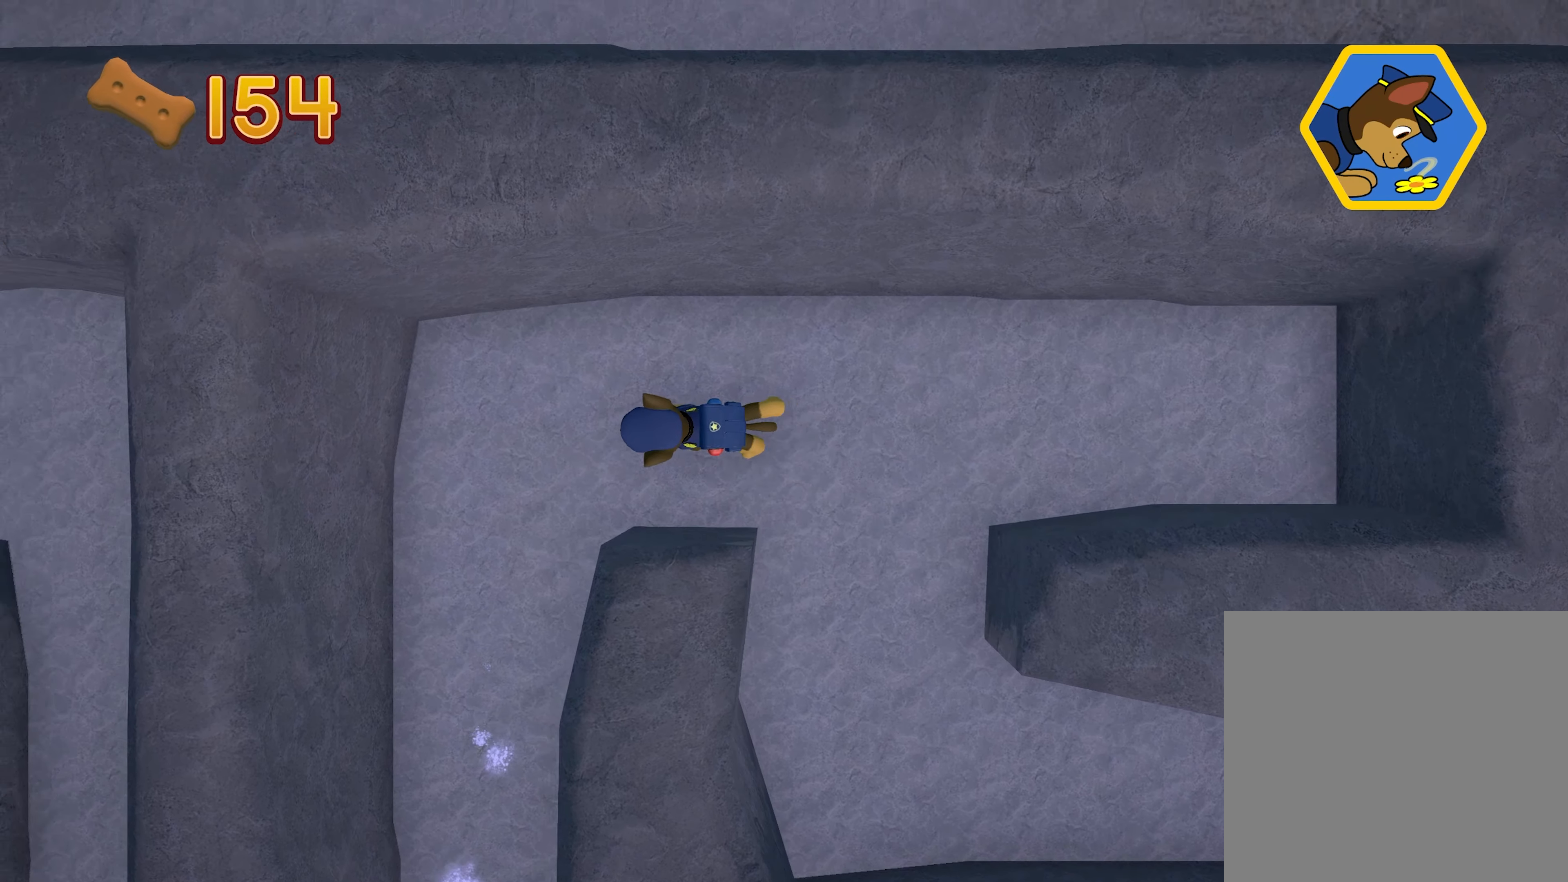
{"buttons": [], "left_stick": "down", "events": [[317, "left_stick", "down-left"], [450, "left_stick", "down"]]}
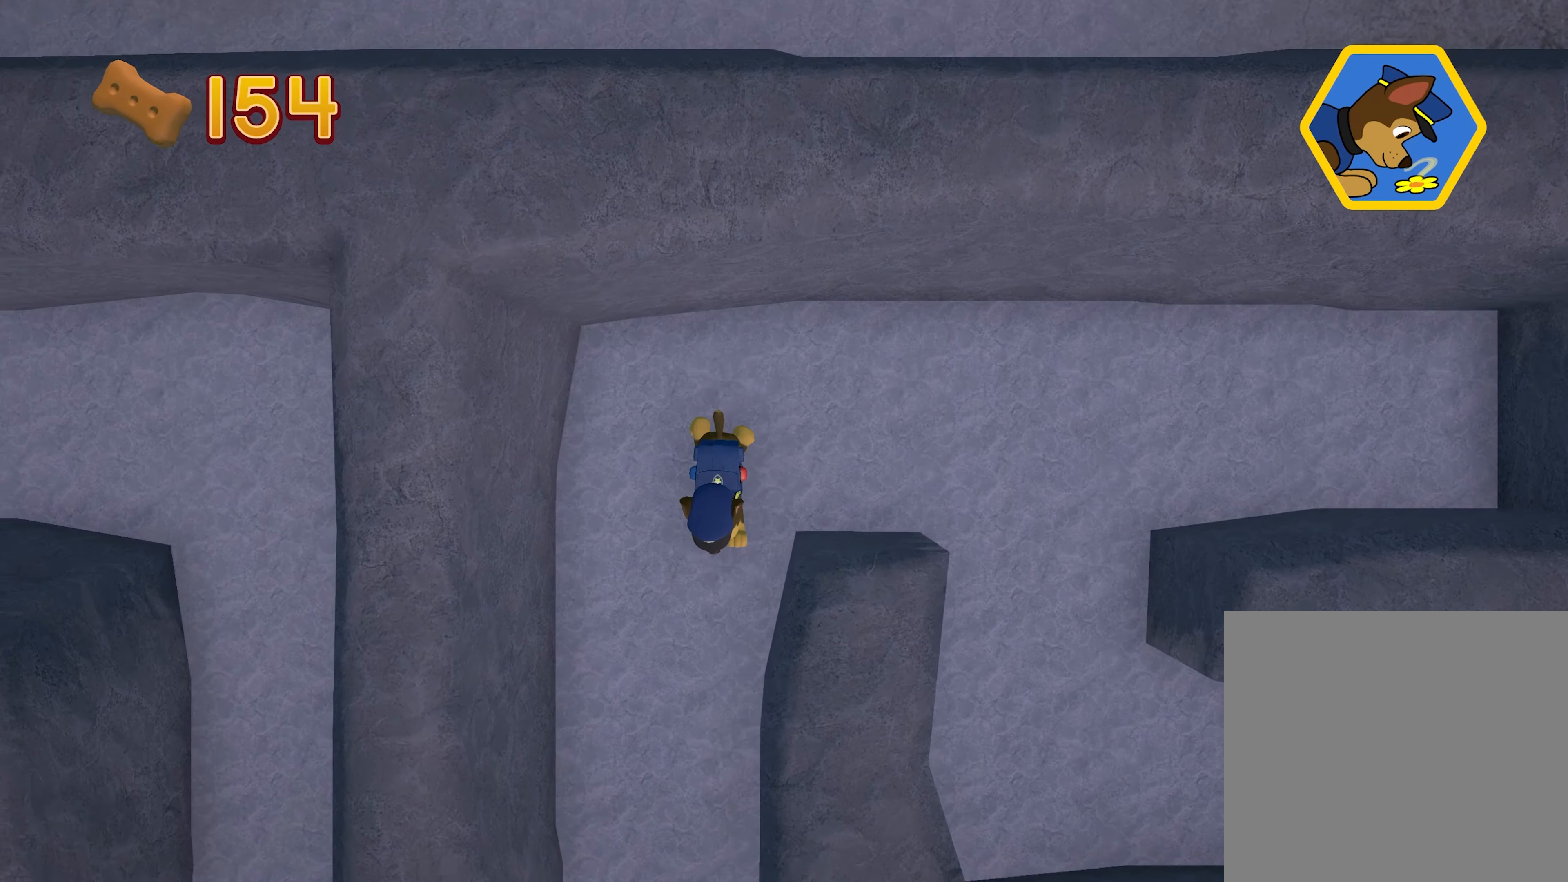
{"buttons": [], "left_stick": "down", "events": []}
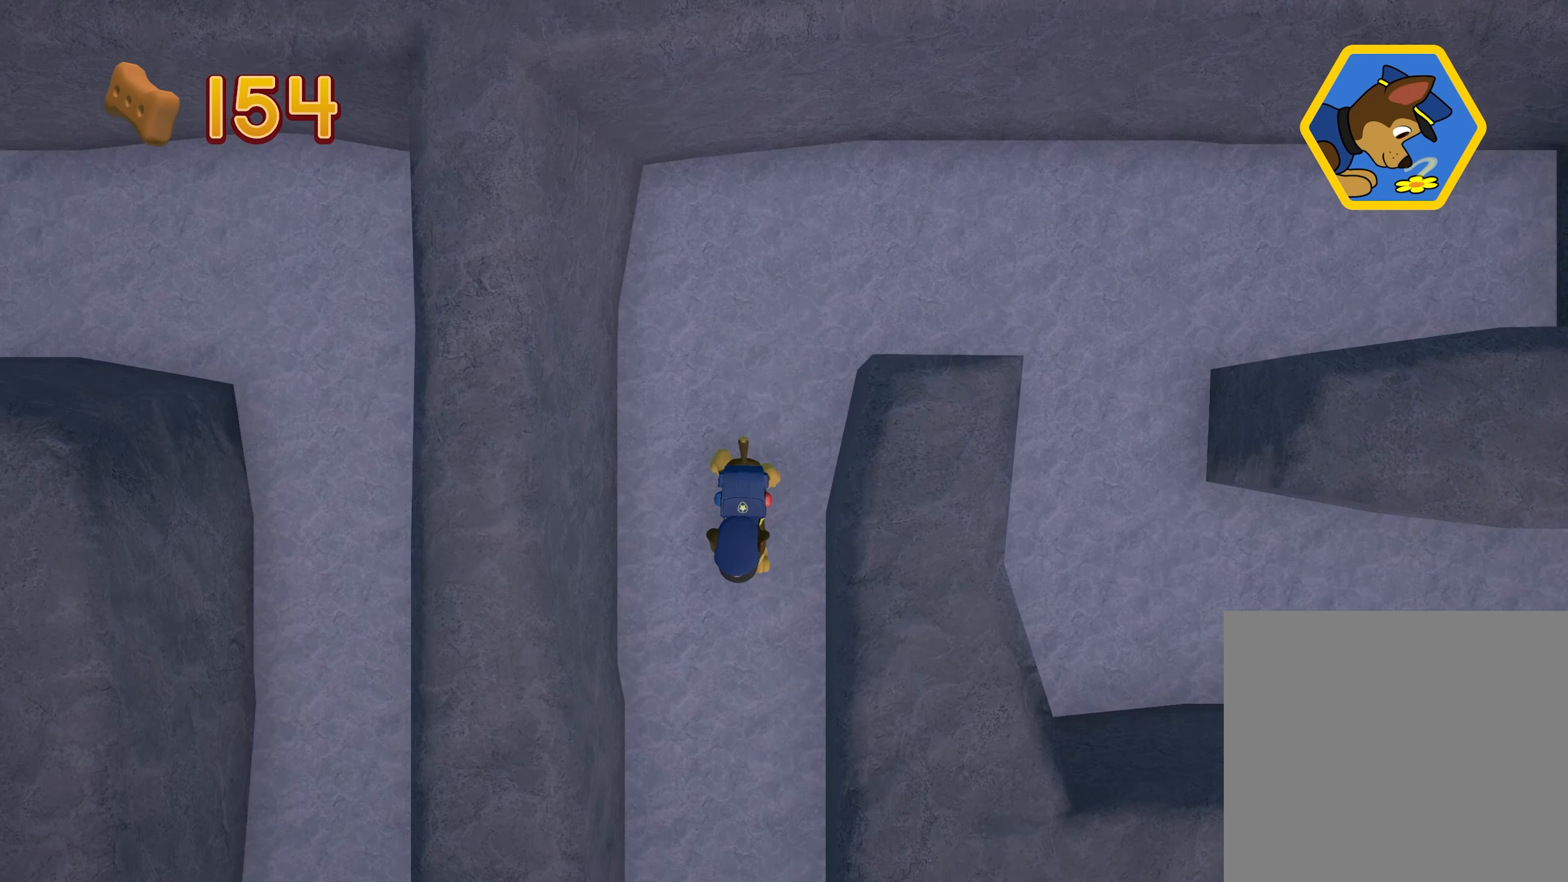
{"buttons": [], "left_stick": "down", "events": []}